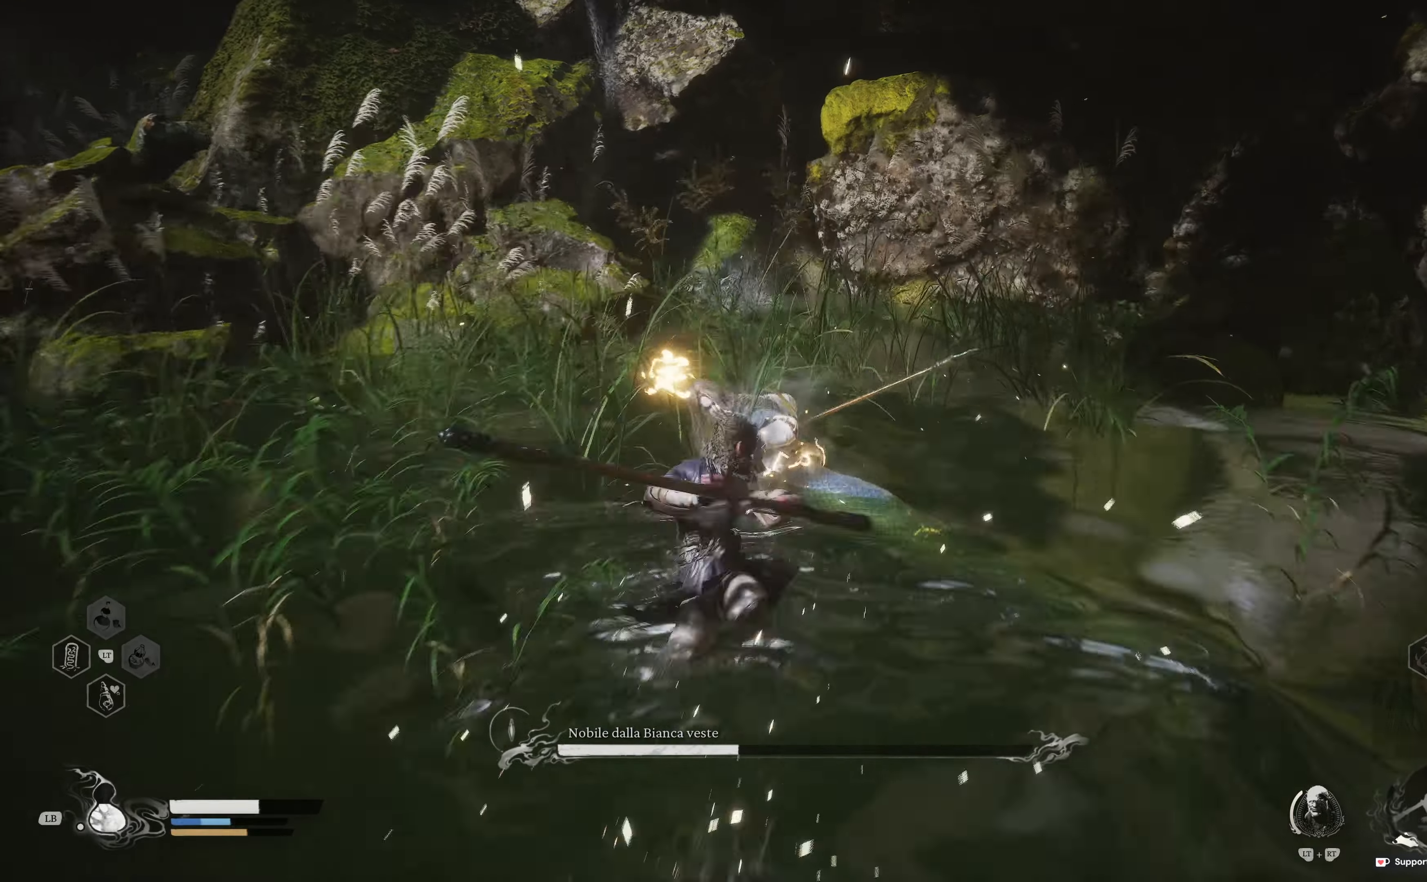
Gameplay with a controller (Xbox layout); each line is a JSON object with the inputs held at the frame after it. "events" lists button and stick changes between this image and that frame as [ms after this image, input, new state], when the widget could be followed in between.
{"buttons": ["R1"], "left_stick": "up", "right_stick": "center", "events": [[17, "R1", "down"], [117, "R1", "up"], [200, "R1", "down"], [317, "R1", "up"], [384, "R1", "down"]]}
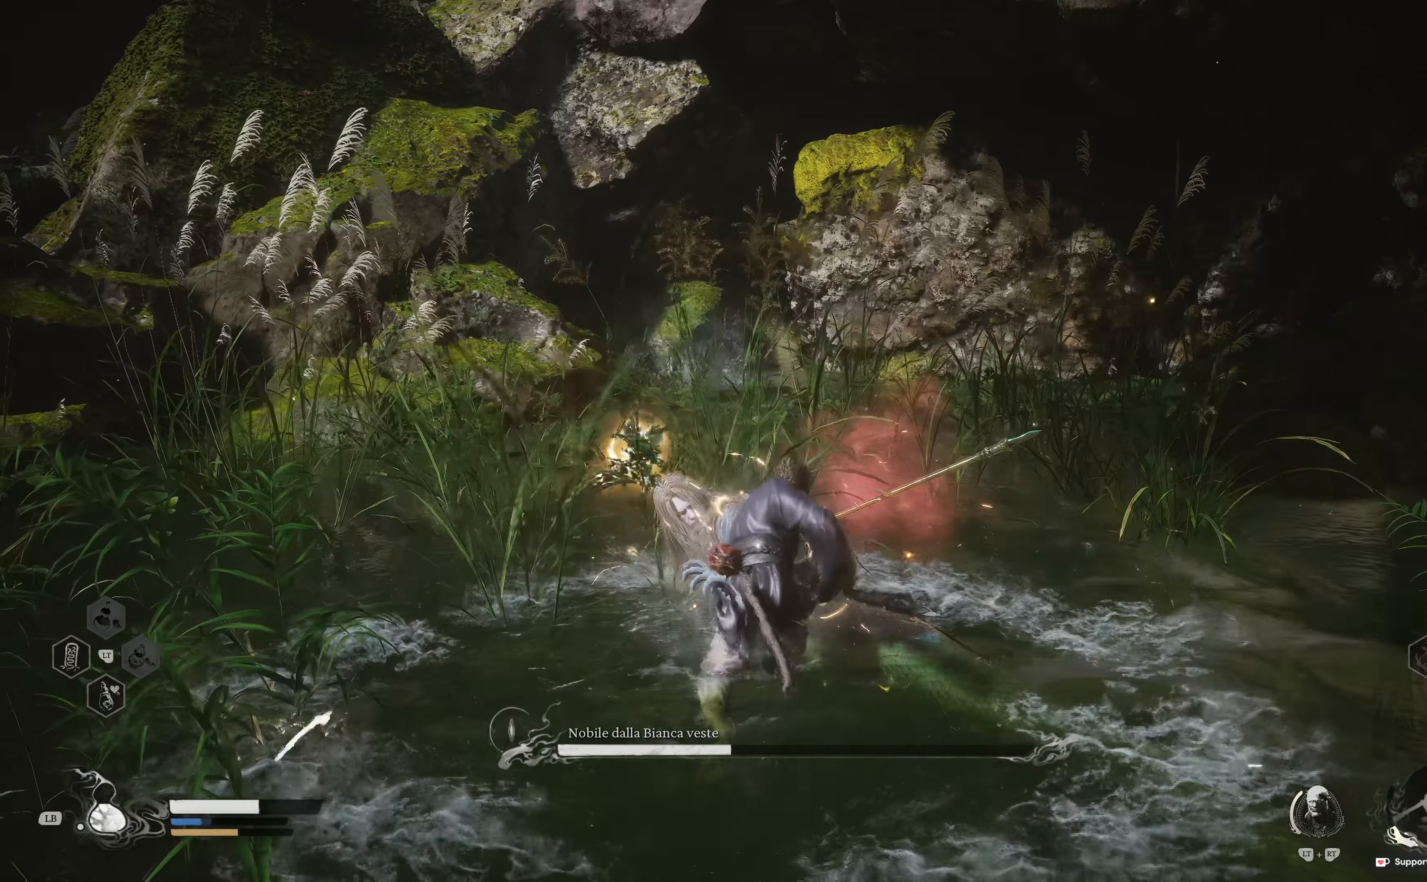
{"buttons": ["R1"], "left_stick": "up", "right_stick": "center", "events": [[17, "R1", "up"], [67, "R1", "down"], [217, "R1", "up"], [267, "R1", "down"], [367, "R1", "up"], [467, "R1", "down"]]}
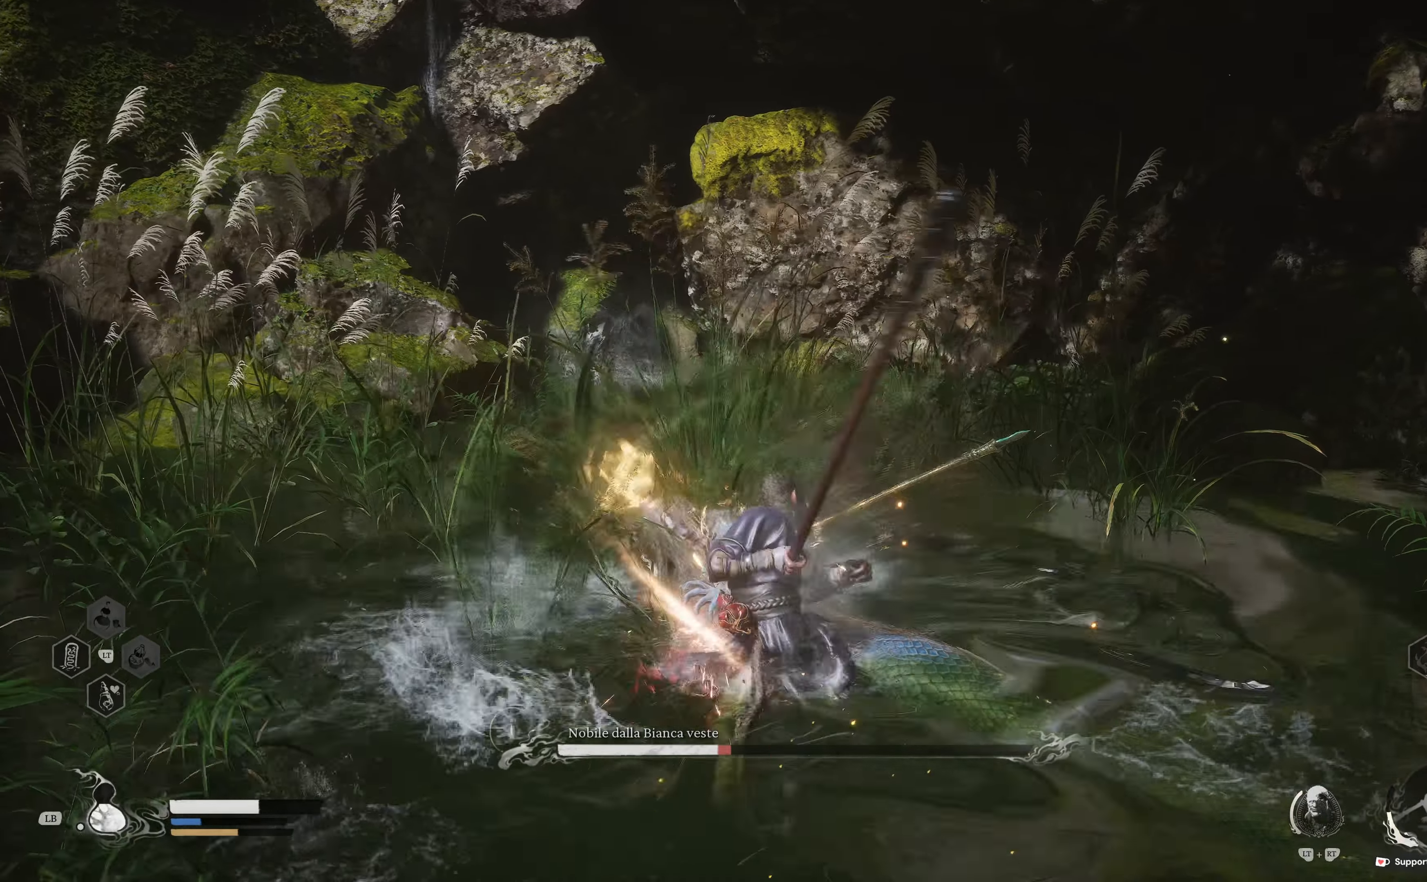
{"buttons": [], "left_stick": "up", "right_stick": "center", "events": [[67, "R1", "up"], [134, "R1", "down"], [267, "R1", "up"], [317, "R1", "down"], [450, "R1", "up"]]}
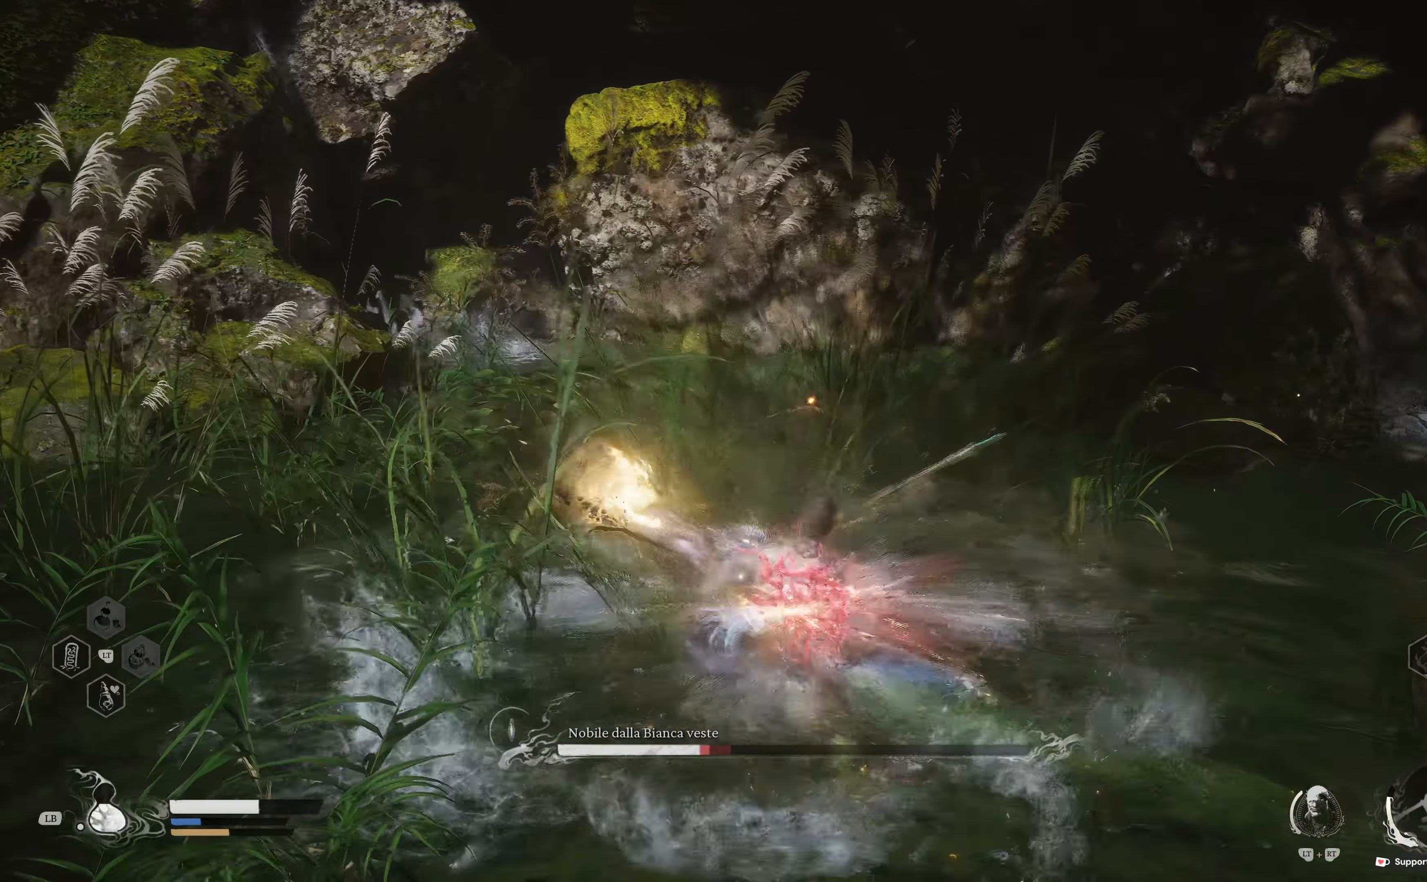
{"buttons": ["R1"], "left_stick": "up", "right_stick": "center", "events": [[17, "R1", "down"], [150, "R1", "up"], [234, "R1", "down"], [367, "R1", "up"], [417, "R1", "down"]]}
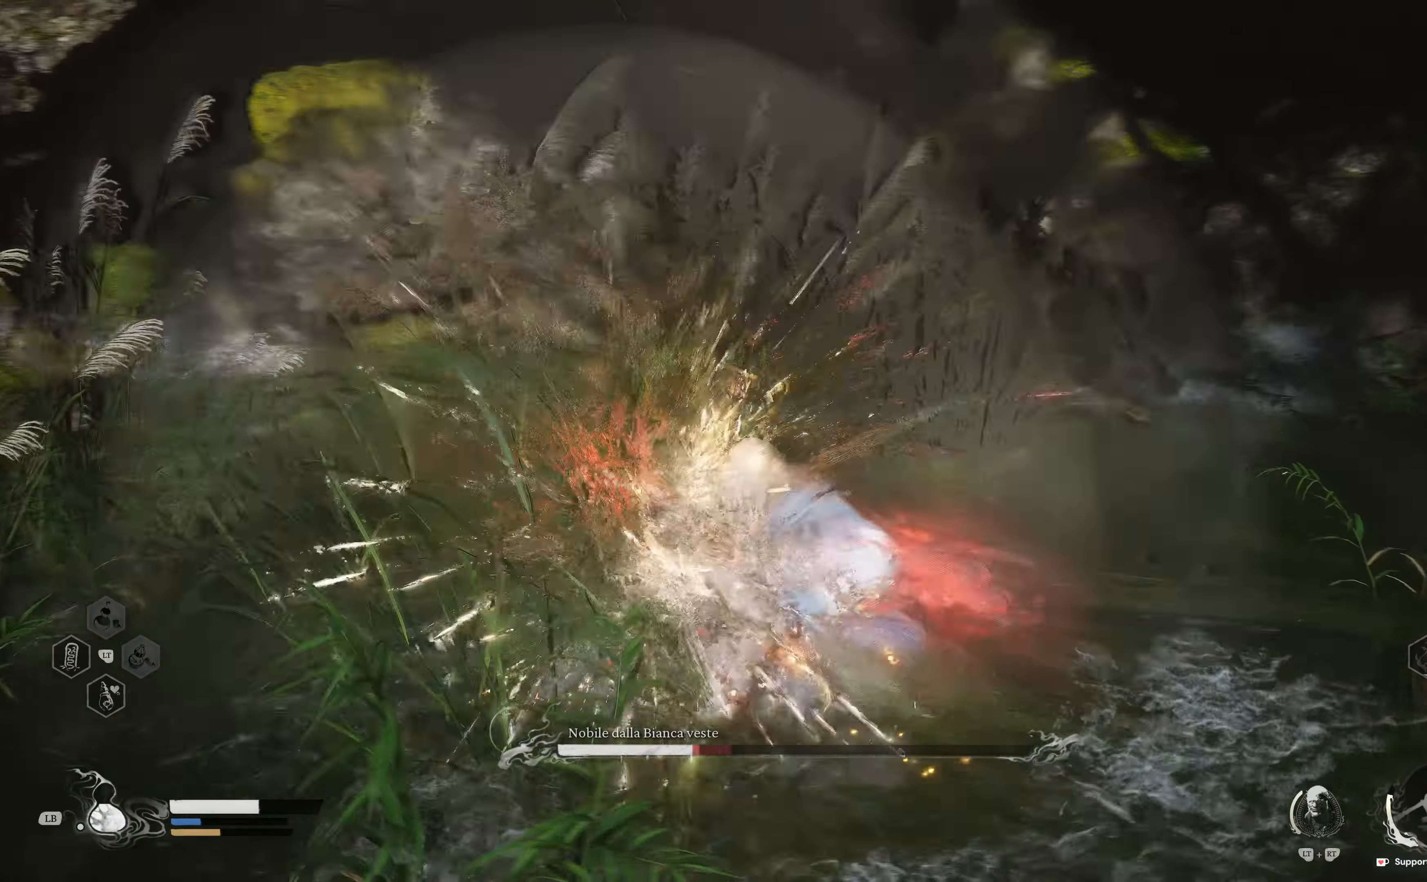
{"buttons": [], "left_stick": "up", "right_stick": "center", "events": [[67, "R1", "up"], [117, "R1", "down"], [267, "R1", "up"], [367, "R1", "down"], [484, "R1", "up"]]}
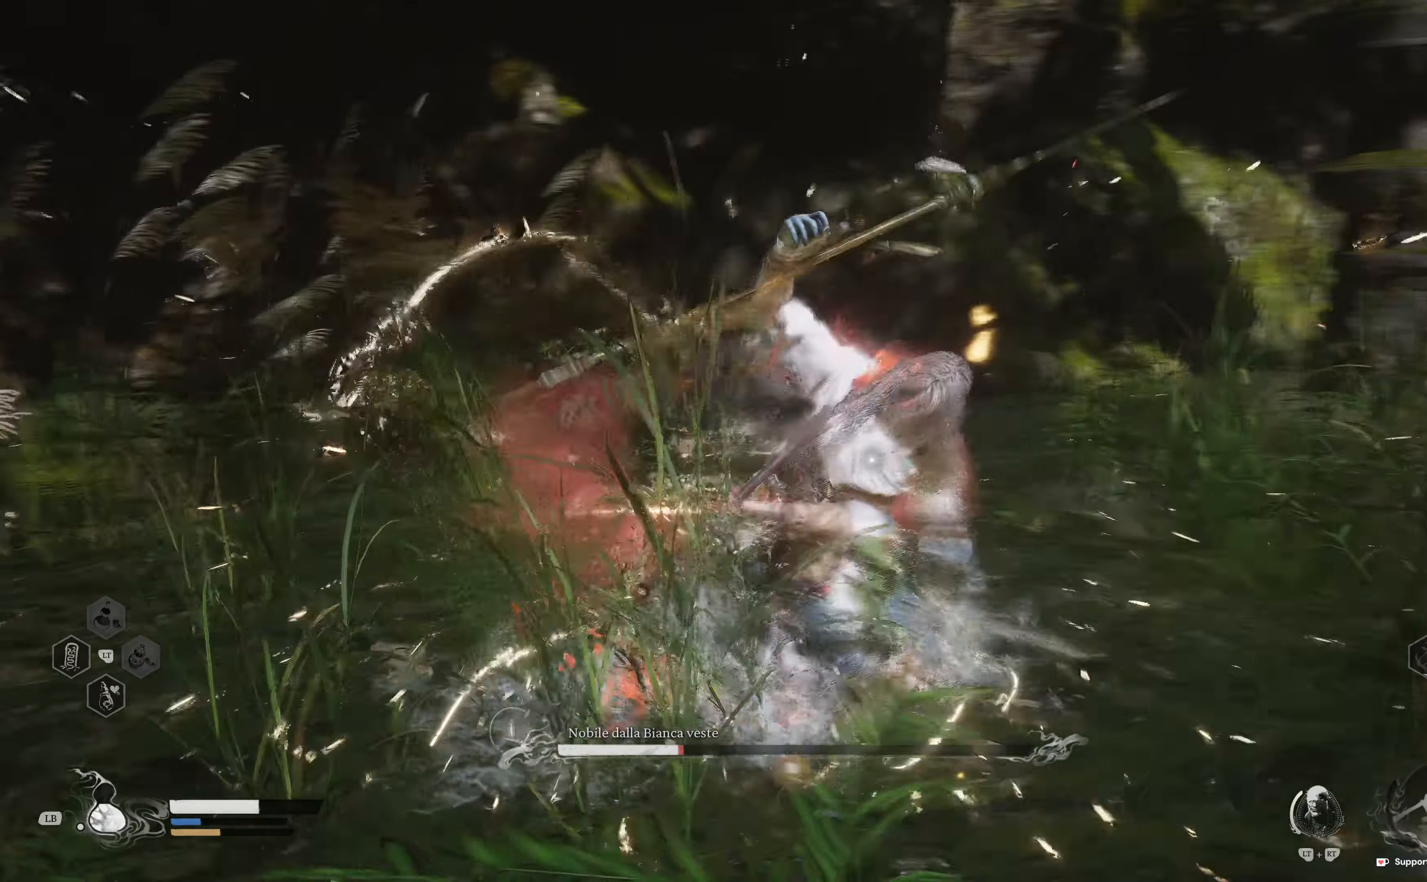
{"buttons": ["R1"], "left_stick": "up-right", "right_stick": "center", "events": [[34, "R1", "down"], [184, "R1", "up"], [234, "R1", "down"], [317, "left_stick", "up-right"], [367, "R1", "up"], [417, "R1", "down"]]}
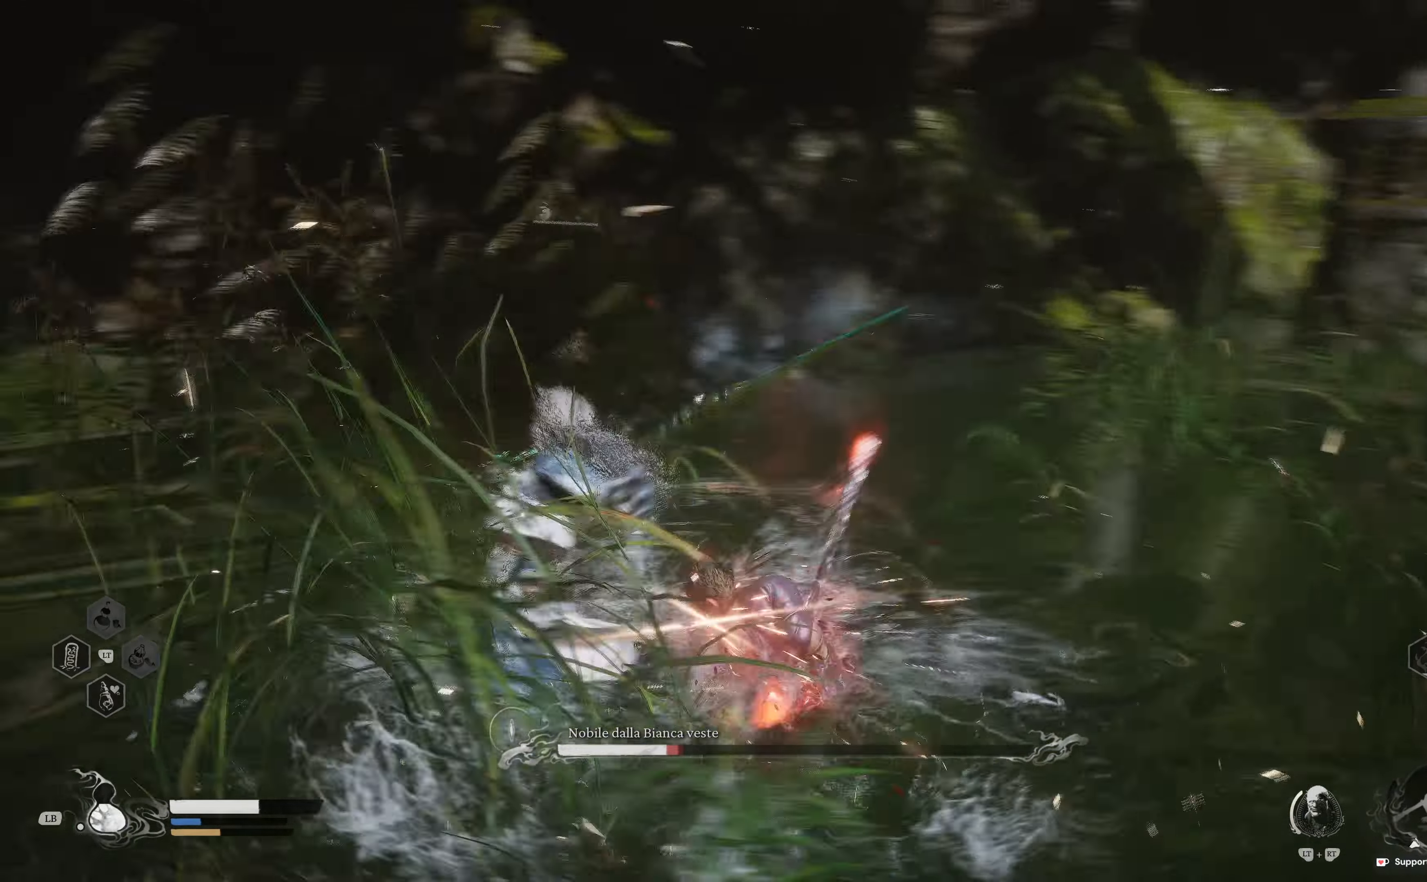
{"buttons": [], "left_stick": "up", "right_stick": "center", "events": [[67, "R1", "up"], [117, "R1", "down"], [134, "left_stick", "up"], [267, "R1", "up"], [300, "left_stick", "up-left"], [334, "R1", "down"], [434, "left_stick", "up"], [467, "R1", "up"]]}
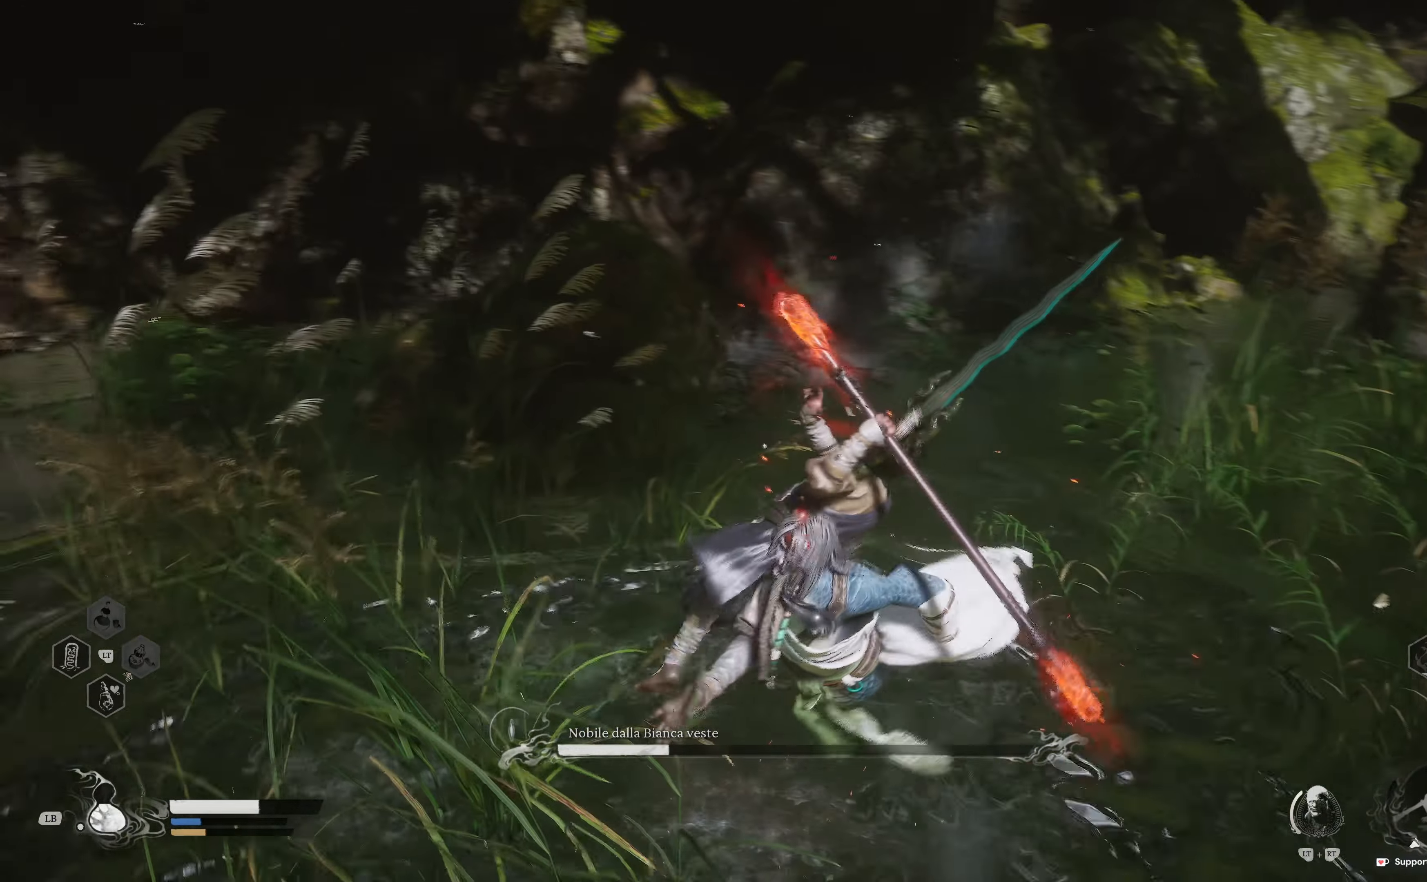
{"buttons": ["R2"], "left_stick": "up", "right_stick": "center", "events": [[50, "R1", "down"], [117, "left_stick", "up-right"], [184, "R1", "up"], [234, "R1", "down"], [350, "left_stick", "up"], [367, "R1", "up"], [467, "R2", "down"]]}
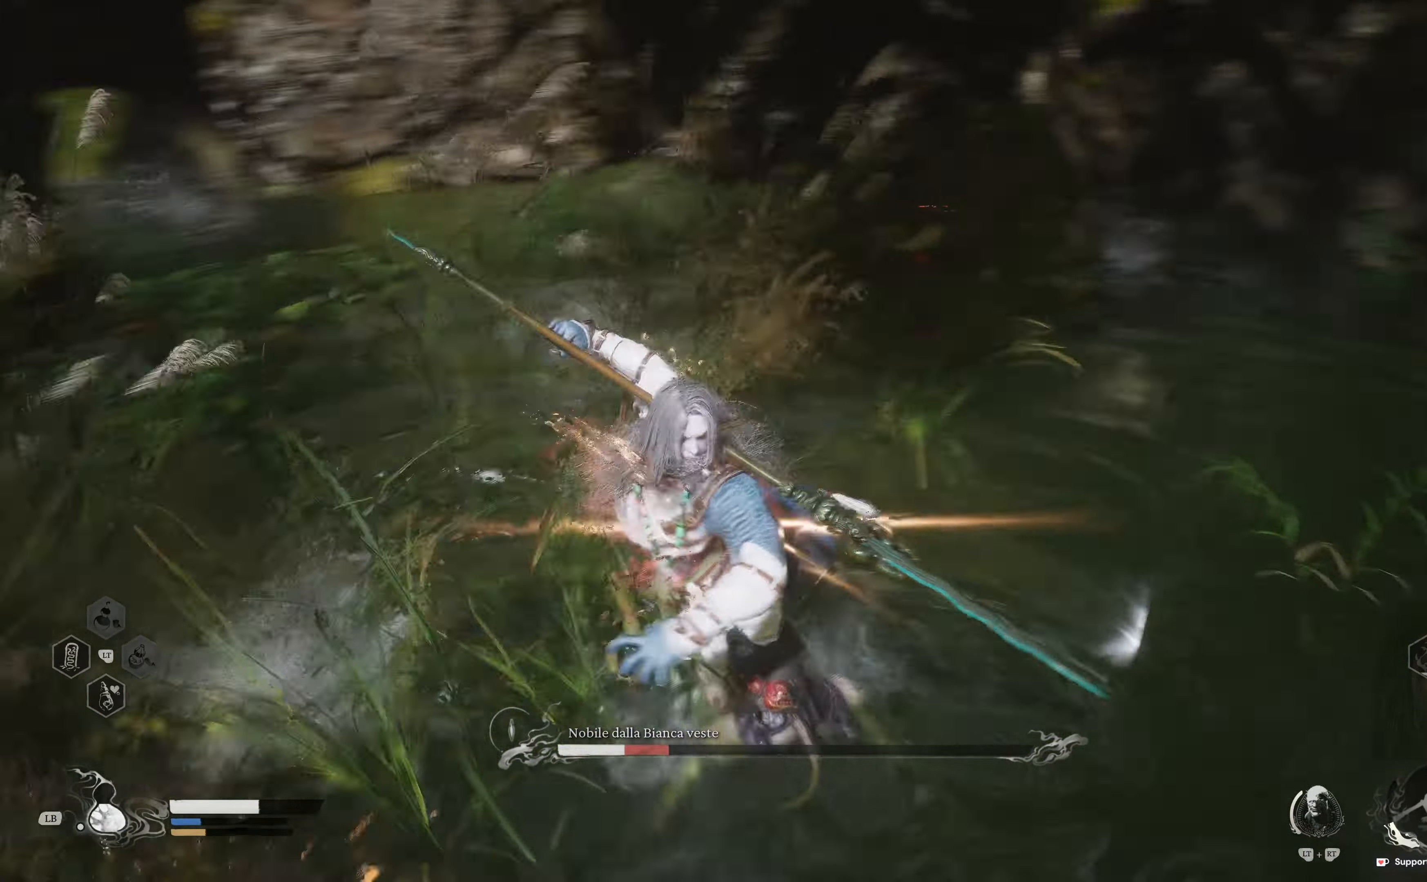
{"buttons": [], "left_stick": "up-left", "right_stick": "center", "events": [[100, "R2", "up"], [200, "R2", "down"], [350, "R2", "up"], [400, "left_stick", "up-left"]]}
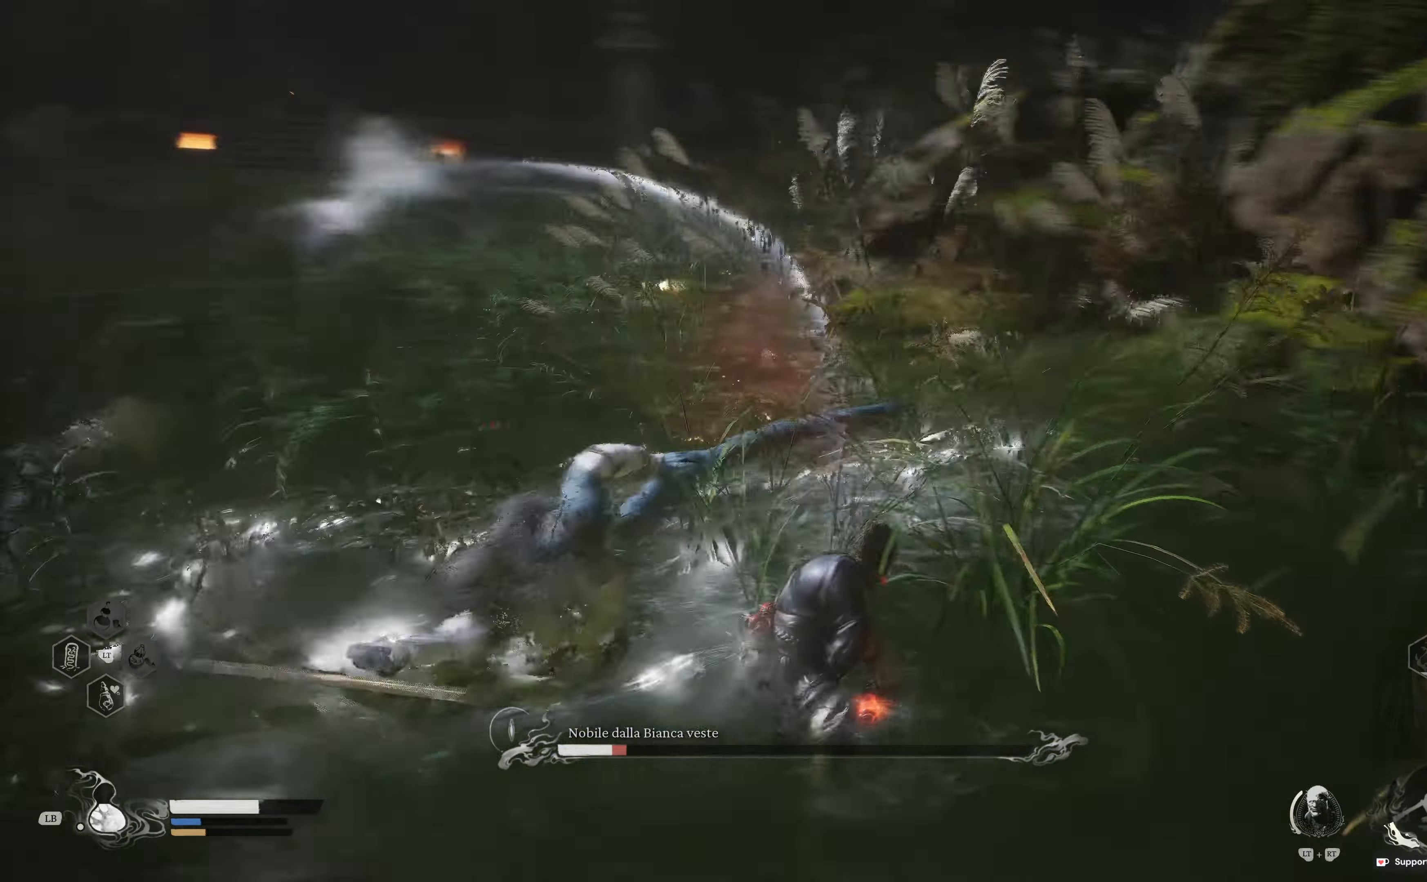
{"buttons": ["B"], "left_stick": "down", "right_stick": "center"}
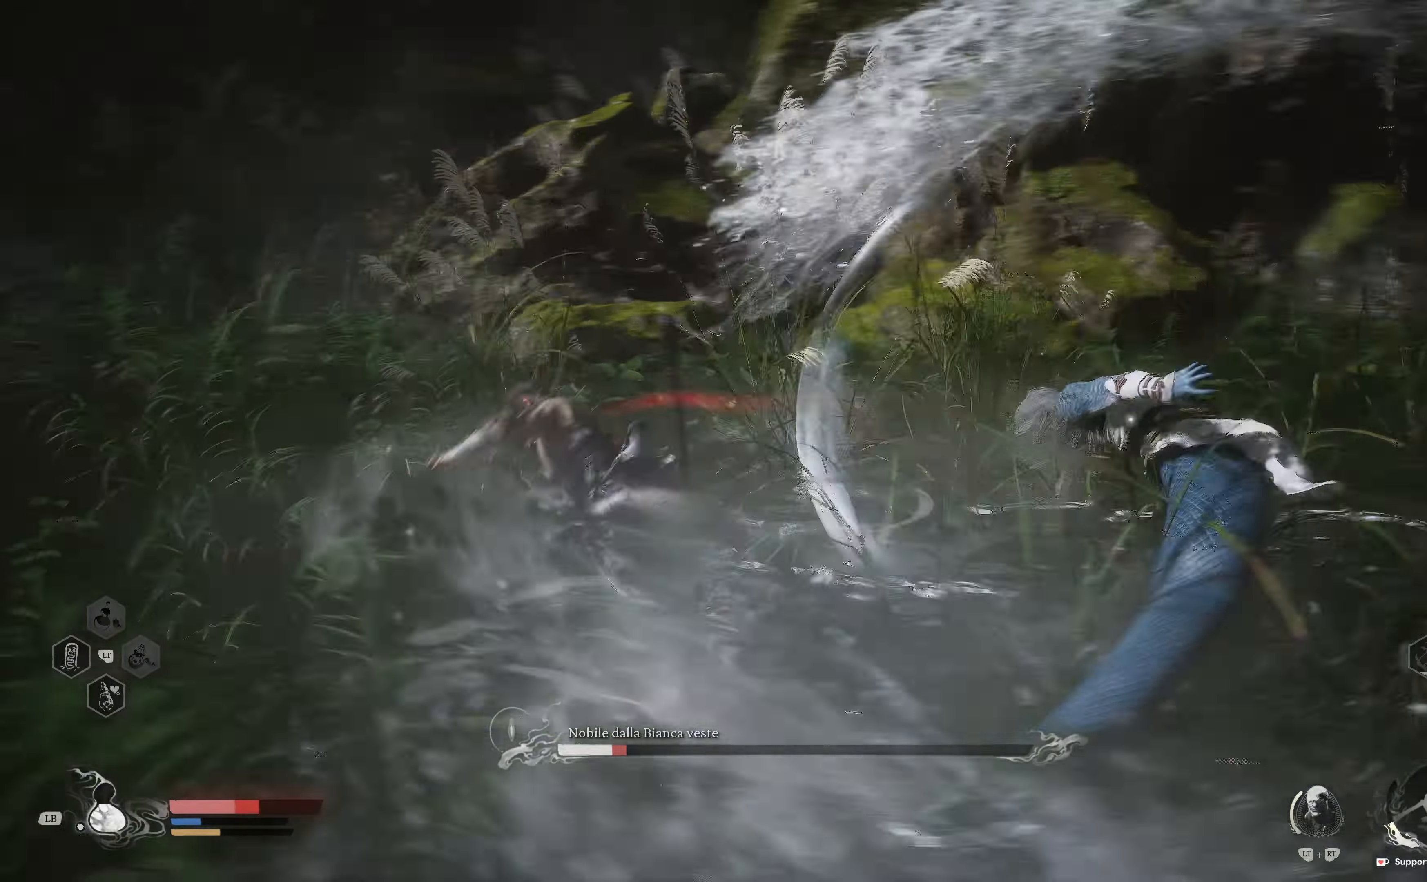
{"buttons": [], "left_stick": "down-right", "right_stick": "center", "events": [[100, "B", "up"], [316, "left_stick", "down-right"], [450, "B", "down"], [500, "B", "up"]]}
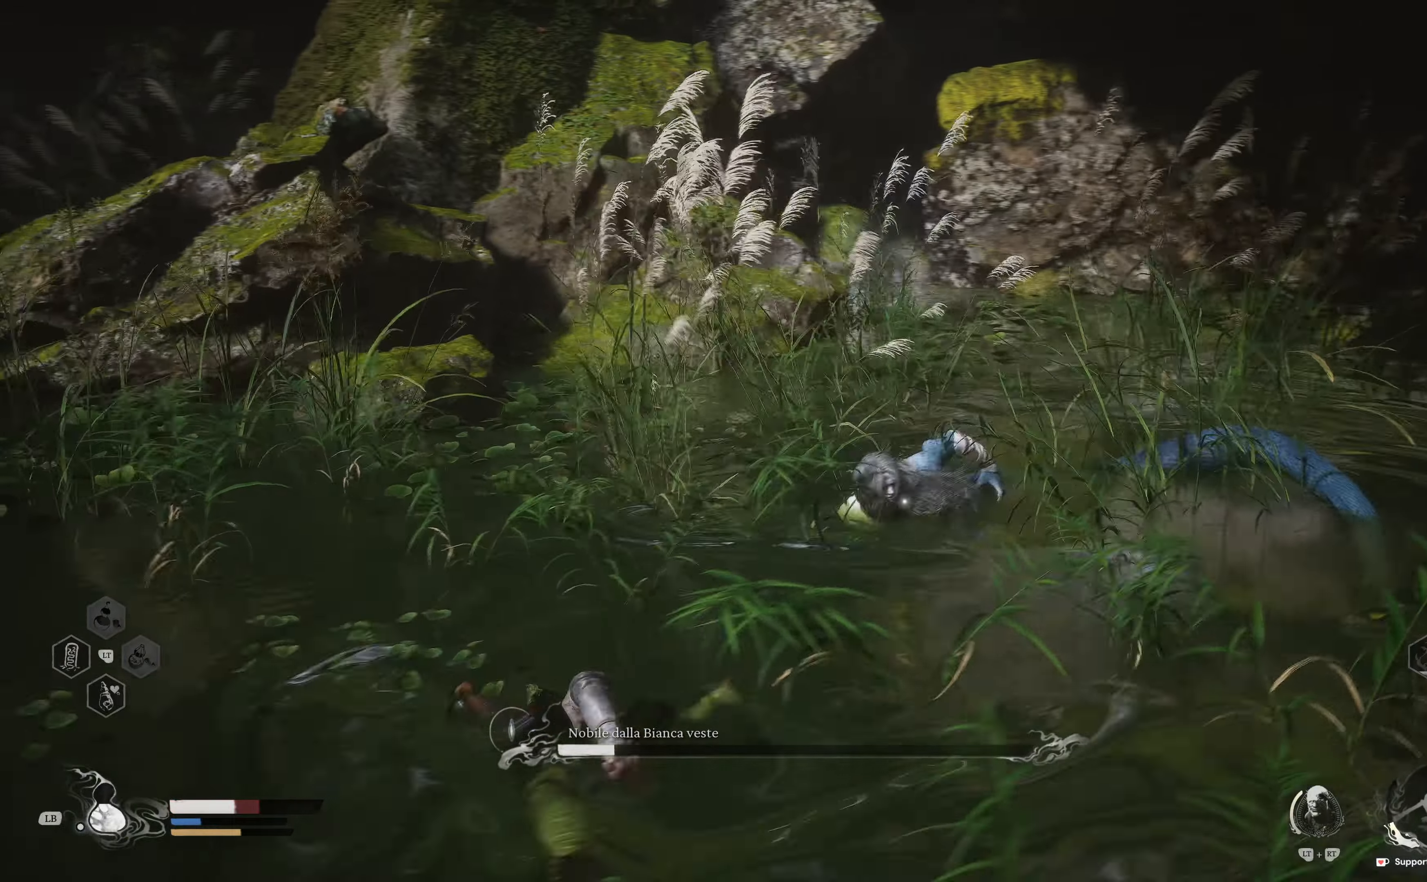
{"buttons": [], "left_stick": "down-right", "right_stick": "center", "events": [[83, "B", "down"], [166, "B", "up"]]}
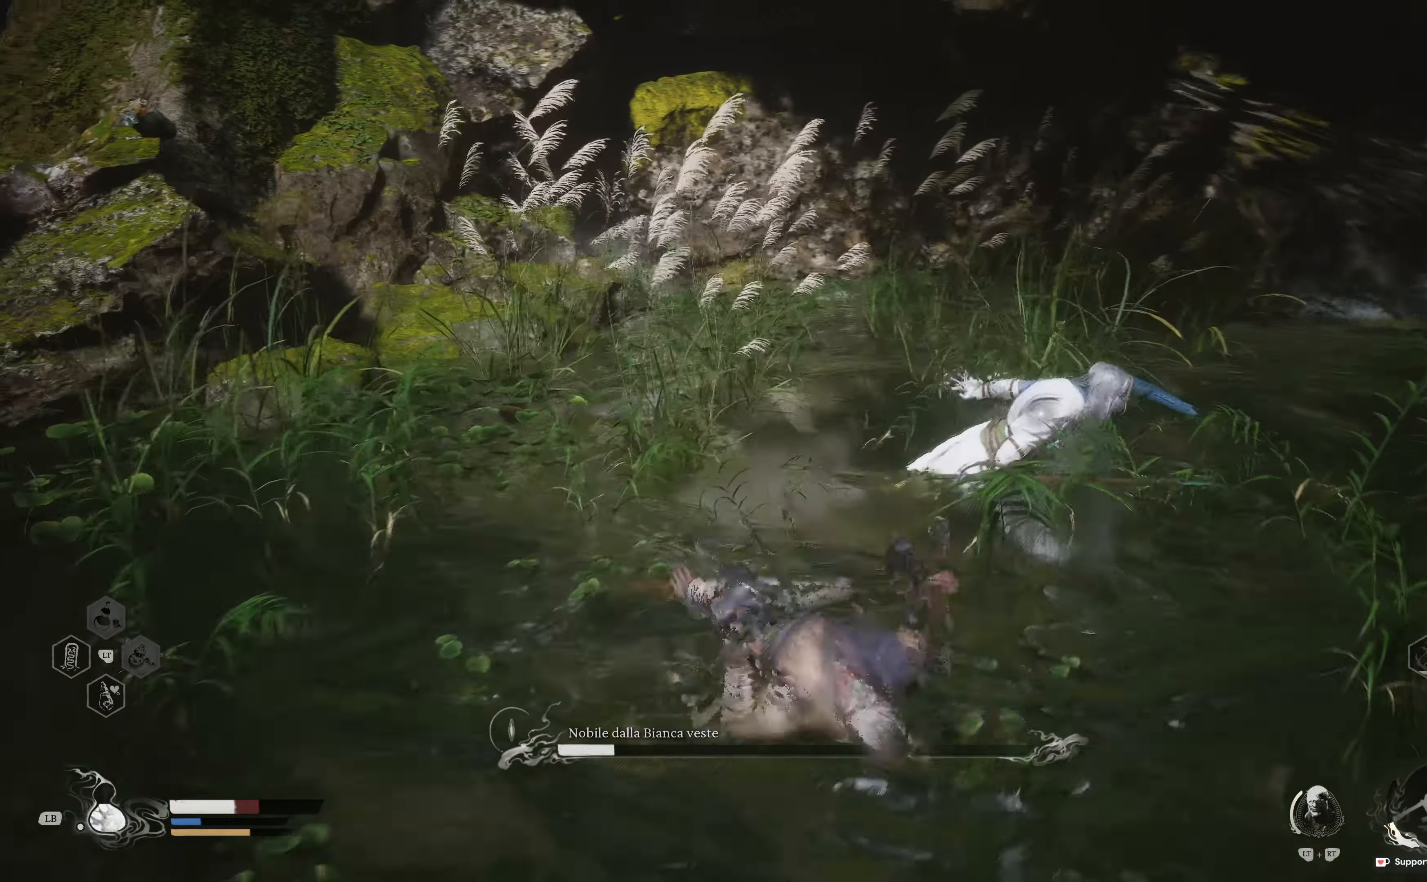
{"buttons": ["L1"], "left_stick": "down-right", "right_stick": "center", "events": [[500, "L1", "down"]]}
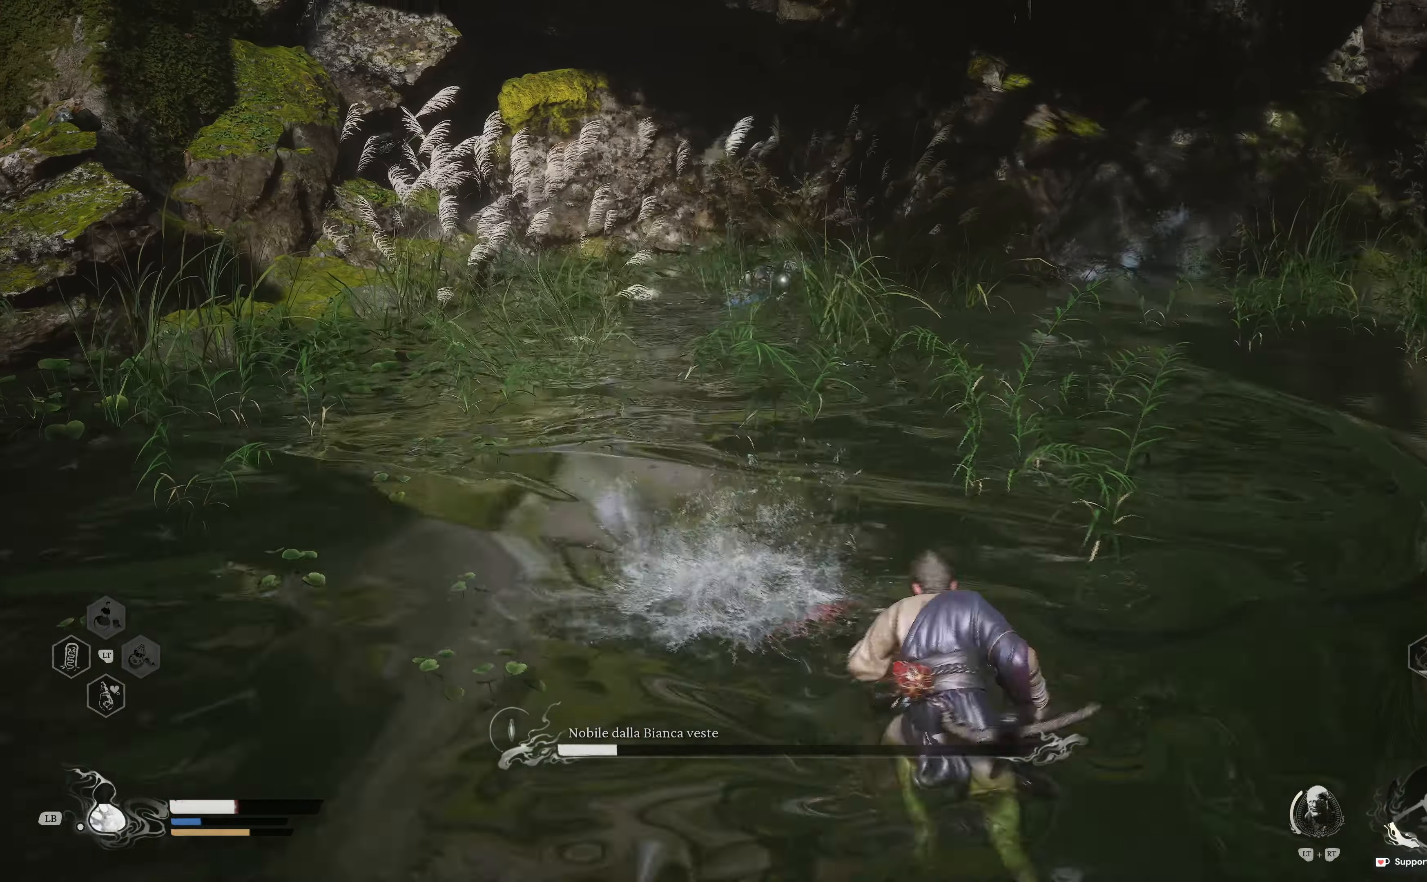
{"buttons": [], "left_stick": "down-right", "right_stick": "center", "events": [[116, "L1", "up"]]}
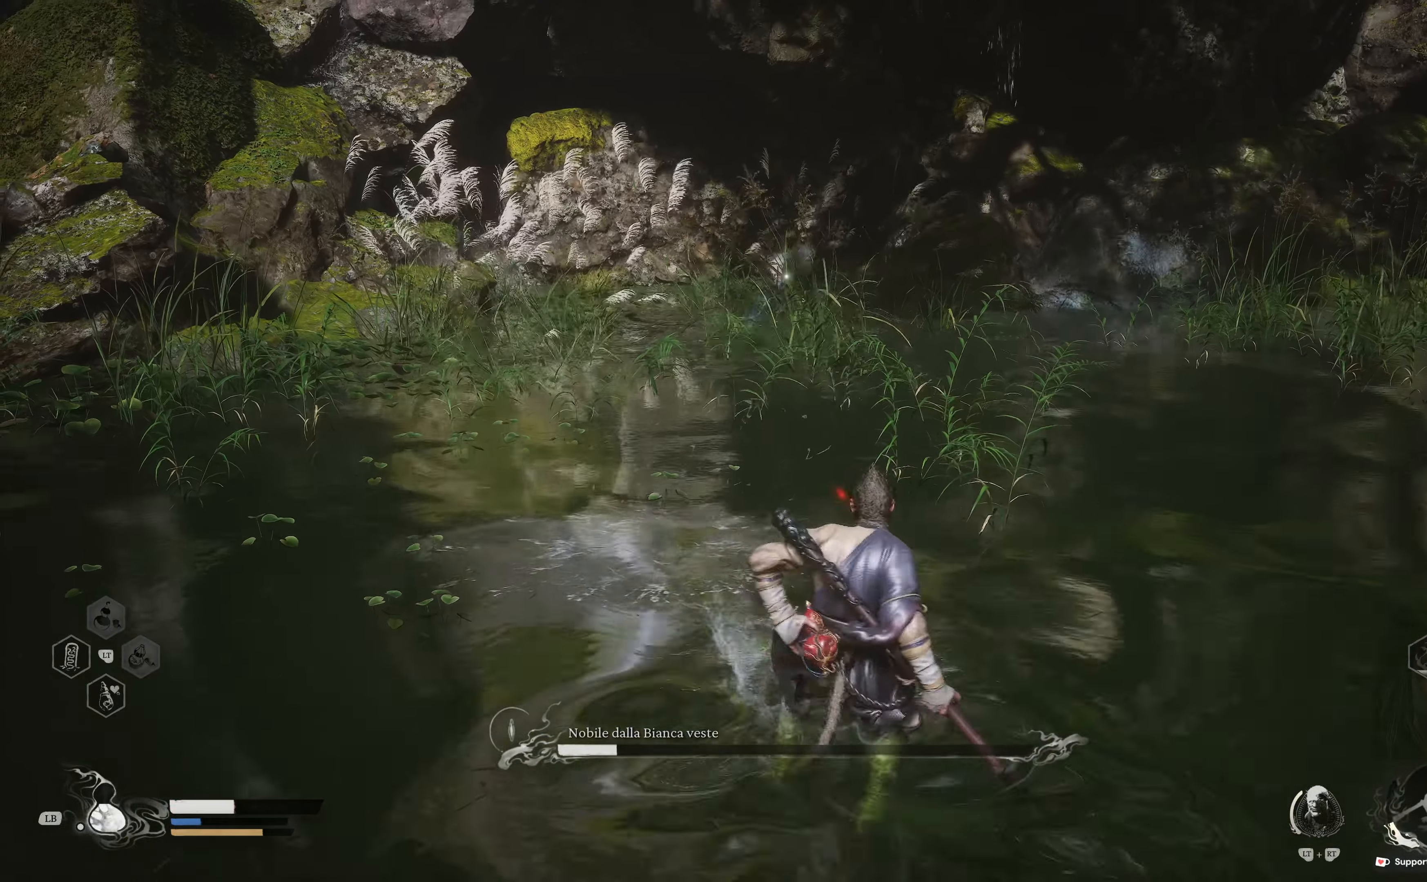
{"buttons": [], "left_stick": "down-right", "right_stick": "center", "events": []}
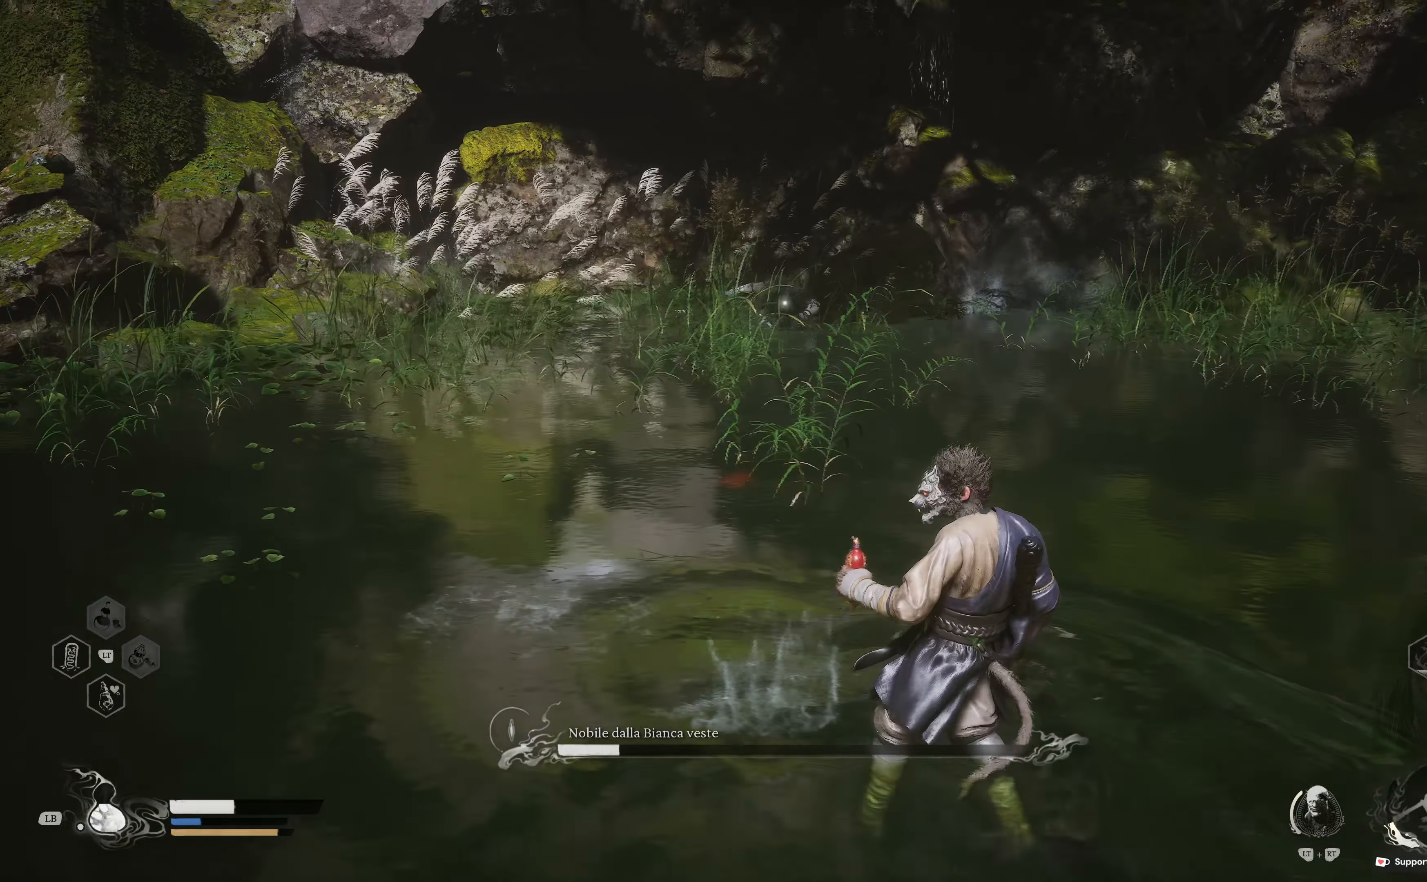
{"buttons": [], "left_stick": "right", "right_stick": "center", "events": [[50, "left_stick", "right"]]}
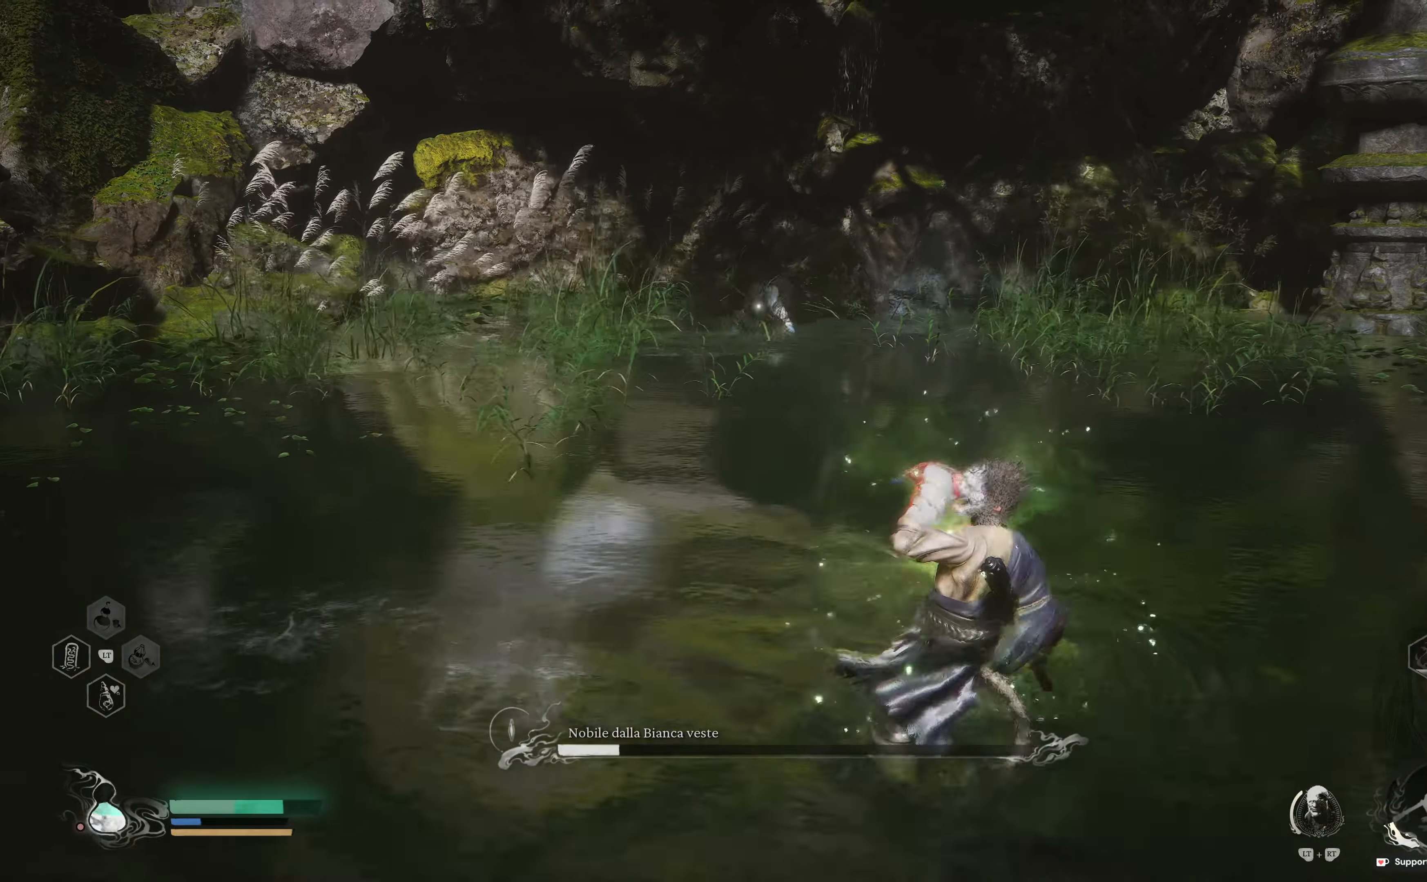
{"buttons": [], "left_stick": "right", "right_stick": "center", "events": []}
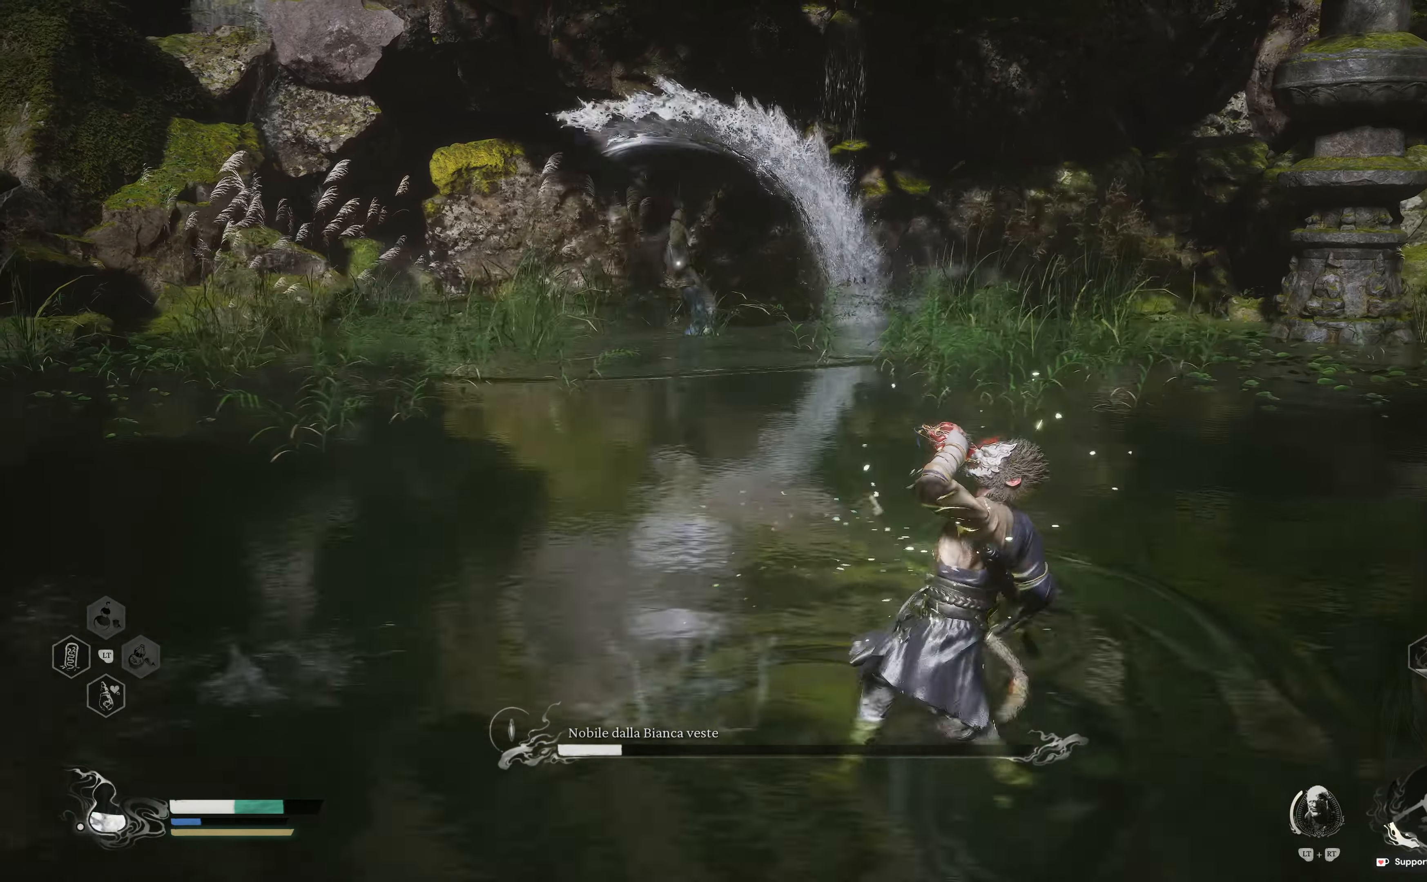
{"buttons": [], "left_stick": "down-right", "right_stick": "center", "events": [[233, "left_stick", "down-right"]]}
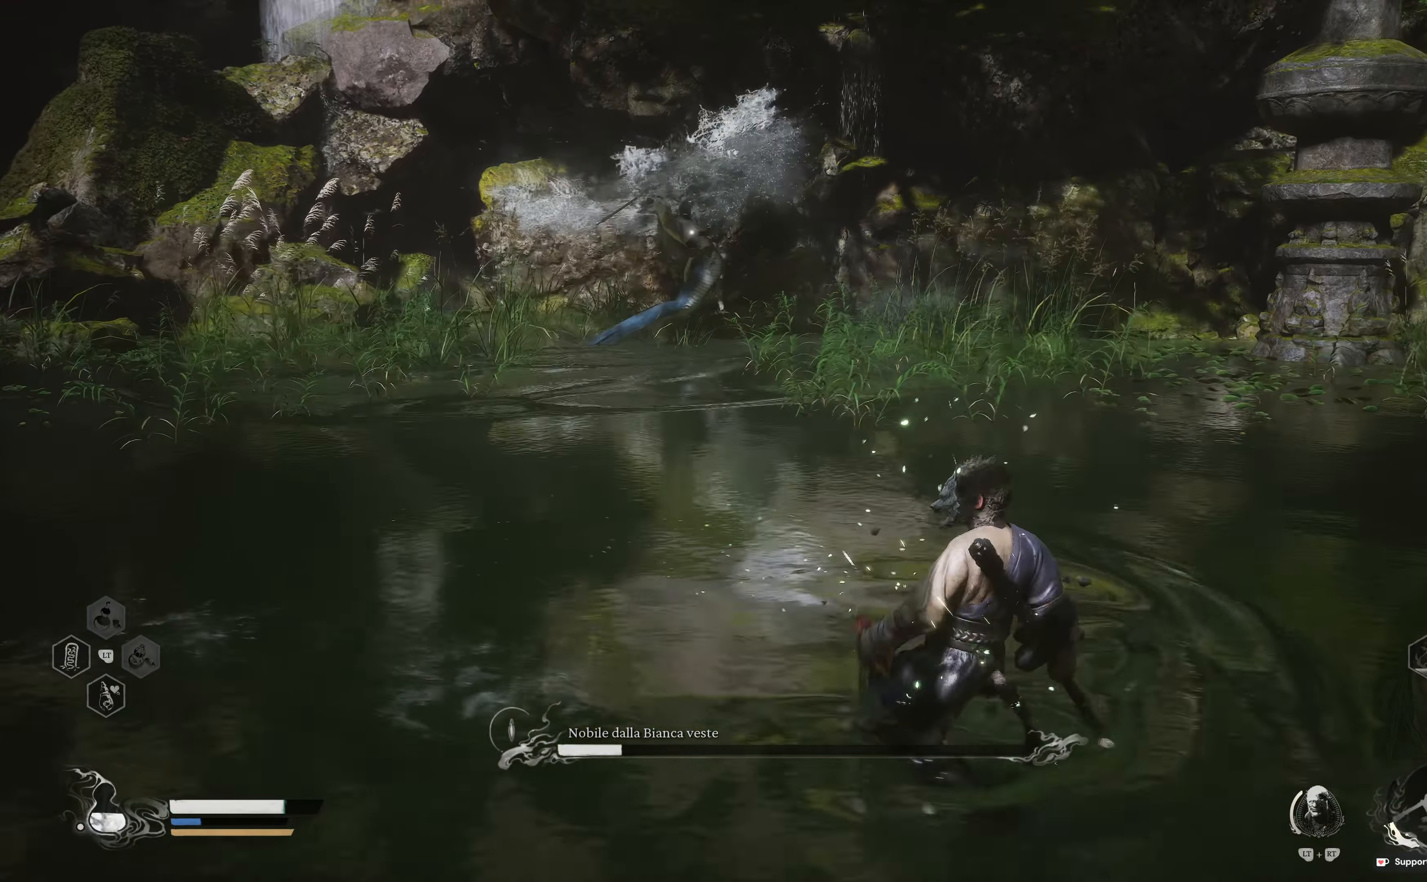
{"buttons": ["B"], "left_stick": "up-right", "right_stick": "center", "events": [[316, "B", "down"], [416, "left_stick", "up-right"], [433, "B", "up"], [483, "B", "down"]]}
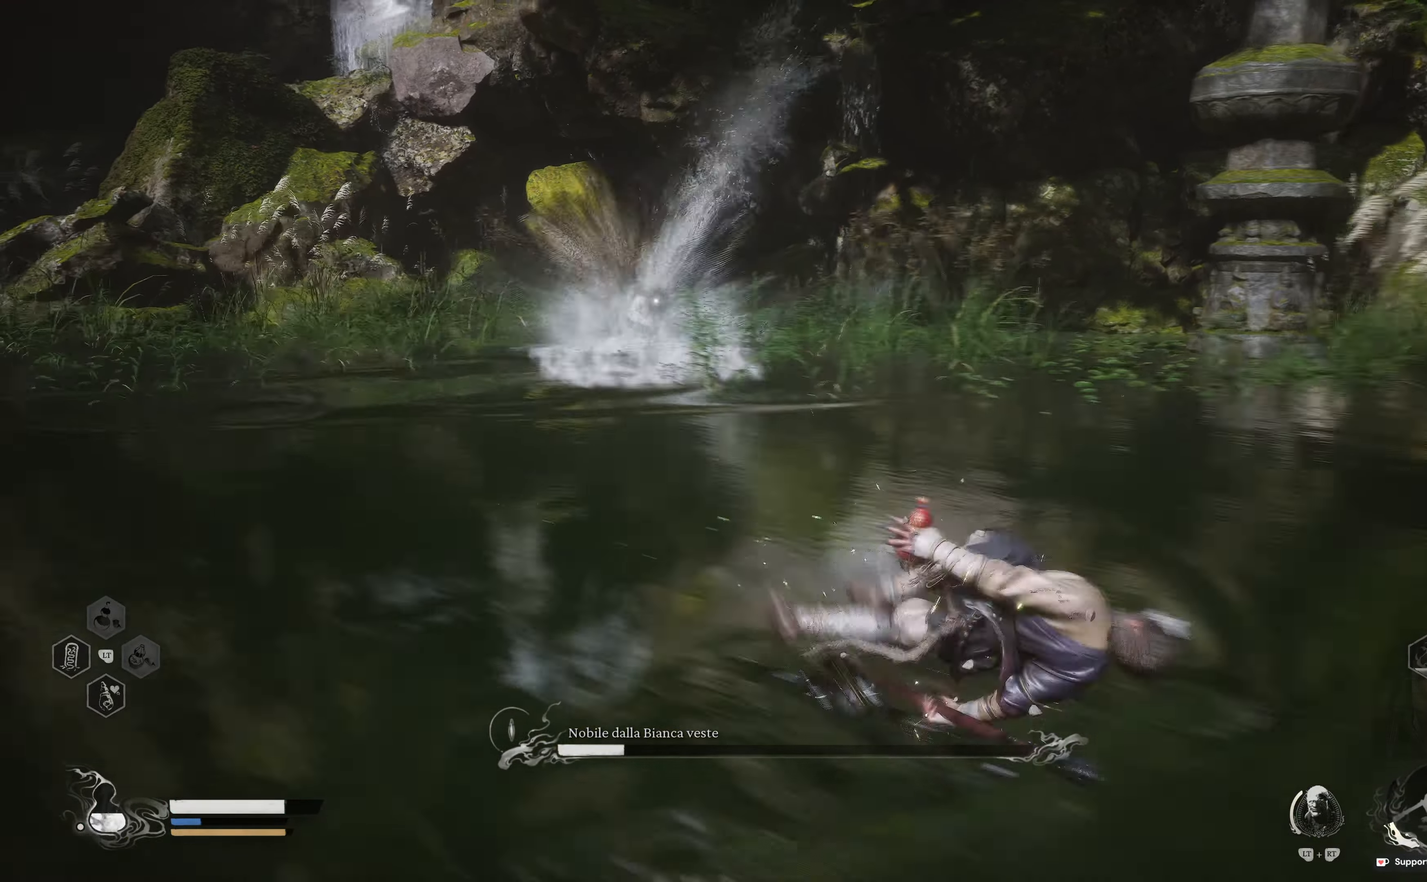
{"buttons": [], "left_stick": "up-right", "right_stick": "center", "events": [[66, "B", "up"]]}
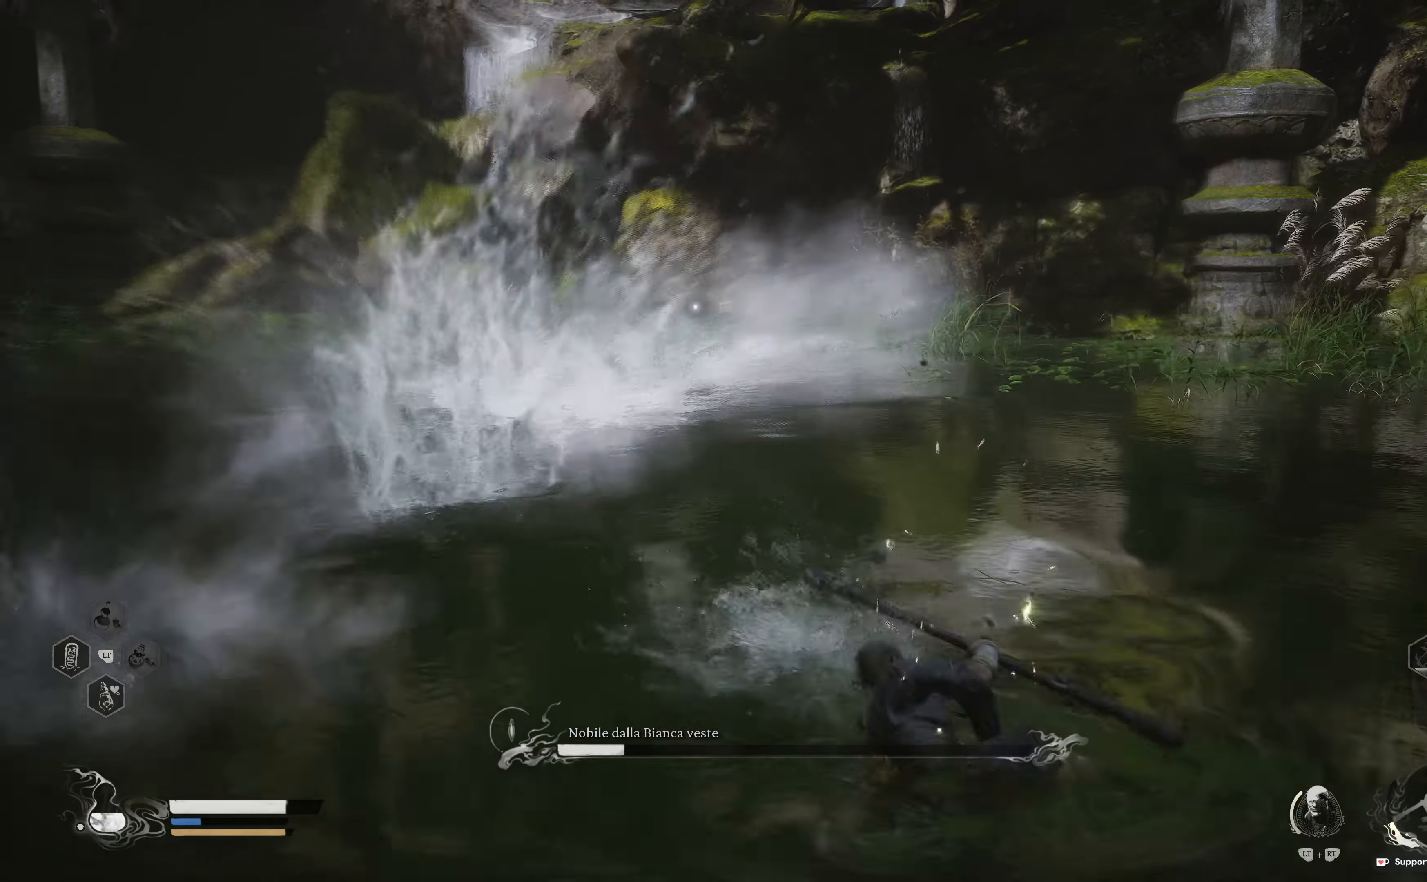
{"buttons": [], "left_stick": "up", "right_stick": "center", "events": [[33, "B", "down"], [133, "B", "up"], [433, "left_stick", "up"]]}
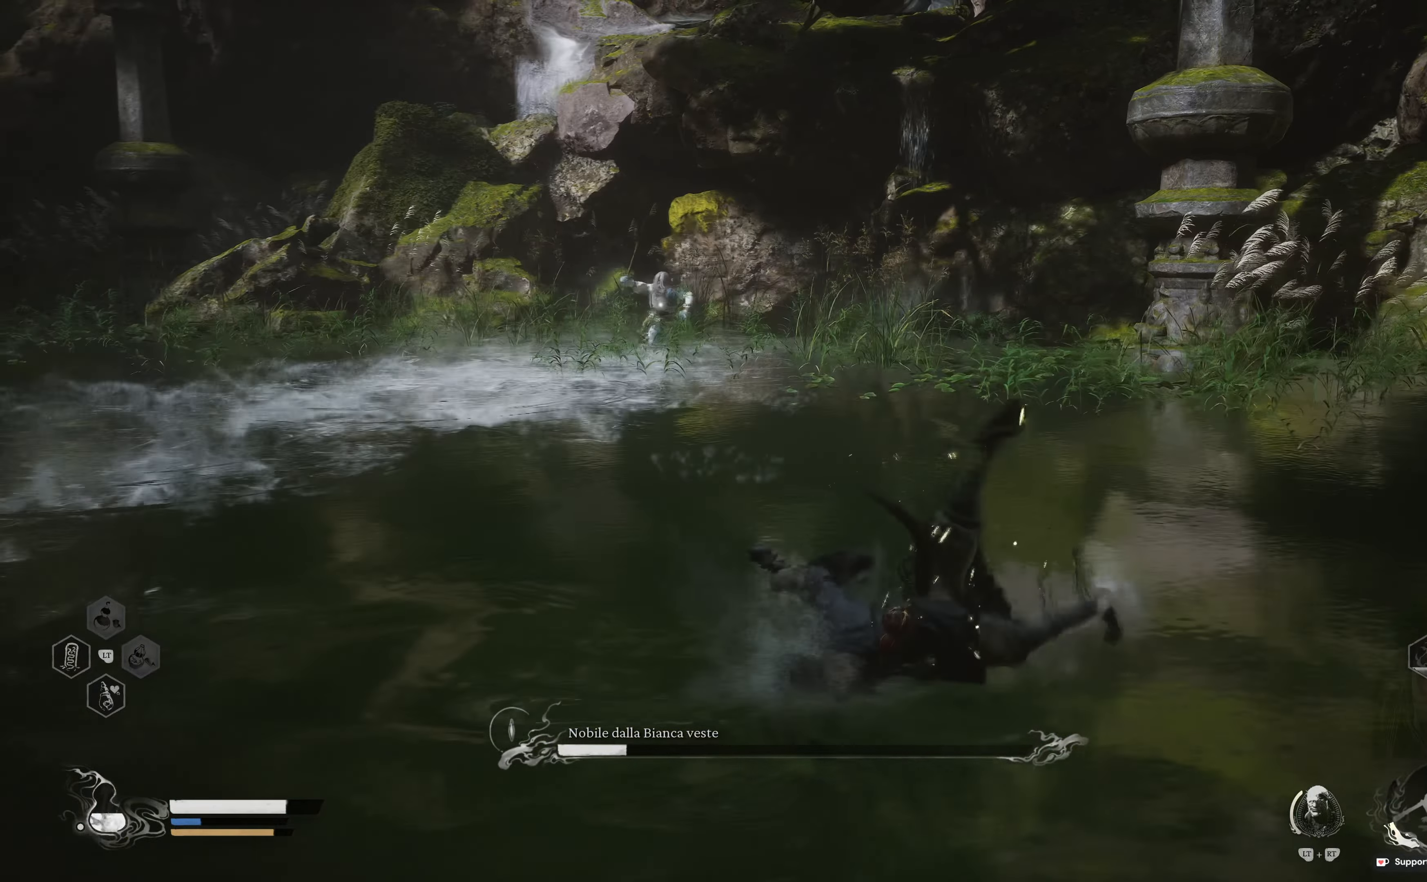
{"buttons": [], "left_stick": "up", "right_stick": "center", "events": [[383, "L3", "down"], [500, "L3", "up"]]}
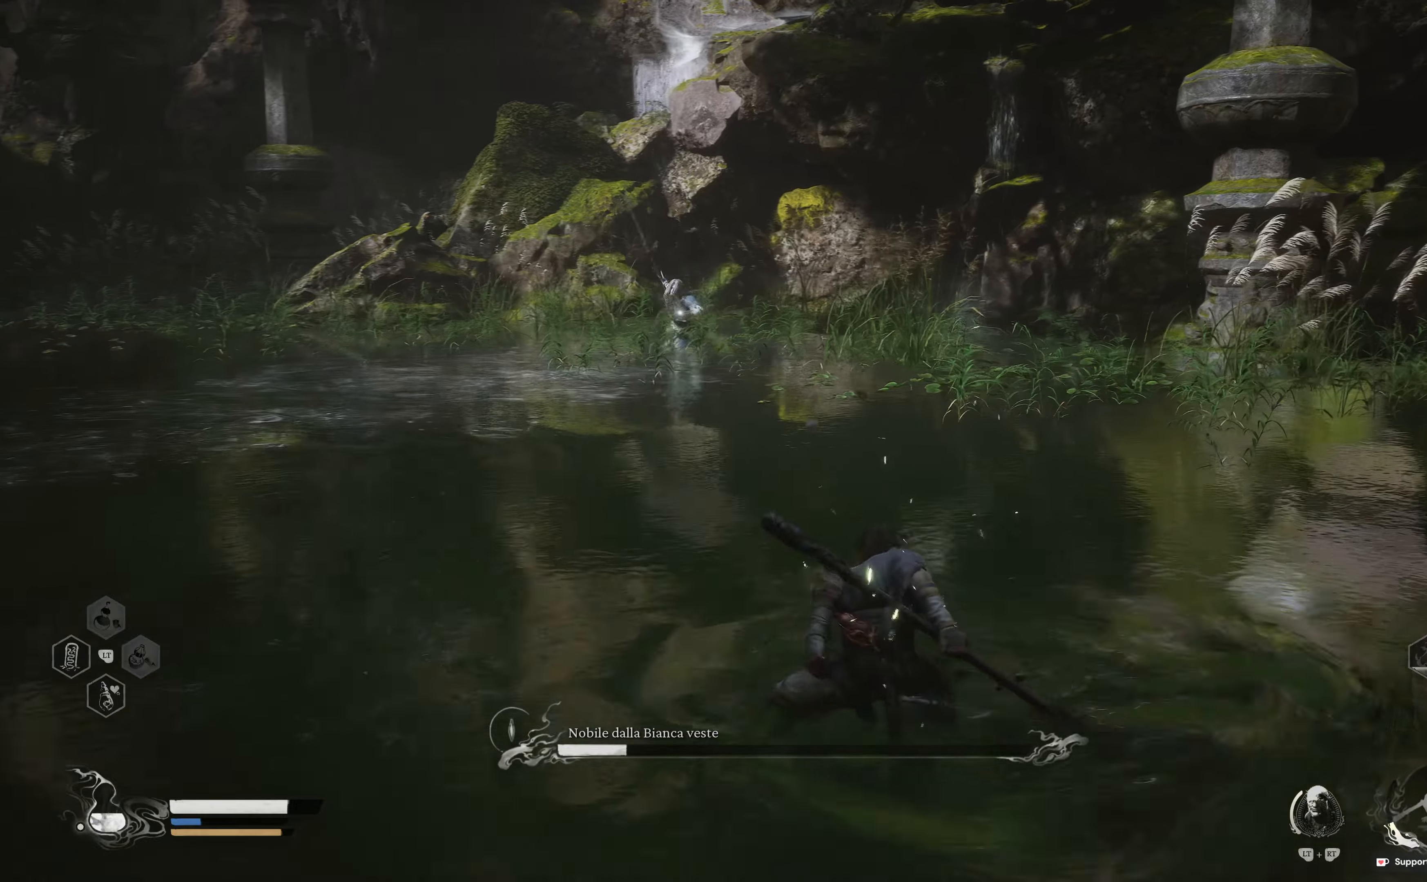
{"buttons": [], "left_stick": "up-right", "right_stick": "center", "events": [[66, "left_stick", "up-right"]]}
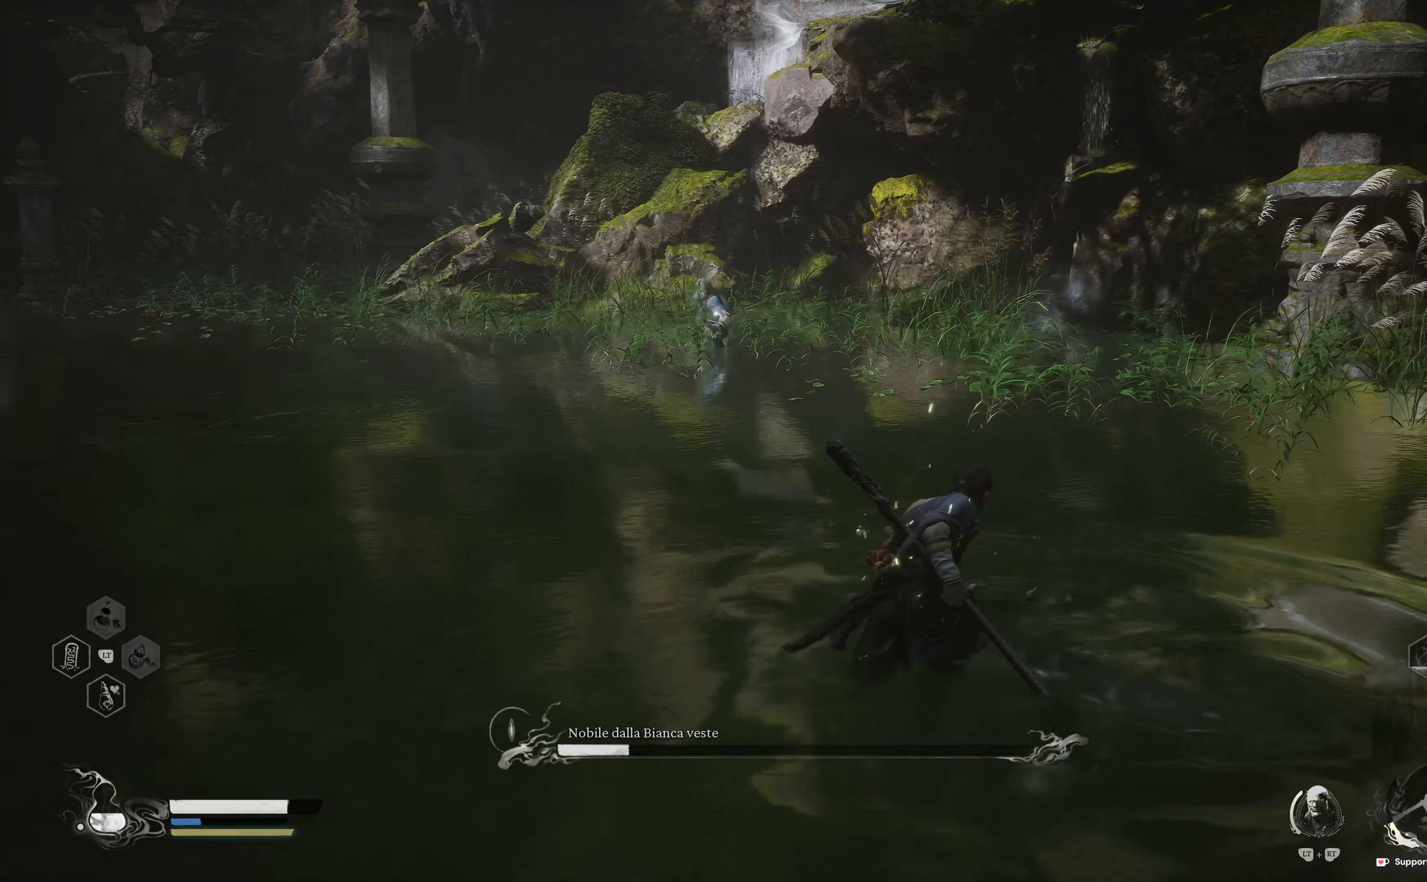
{"buttons": [], "left_stick": "up-left", "right_stick": "center", "events": [[166, "L3", "down"], [300, "L3", "up"], [433, "left_stick", "up-left"]]}
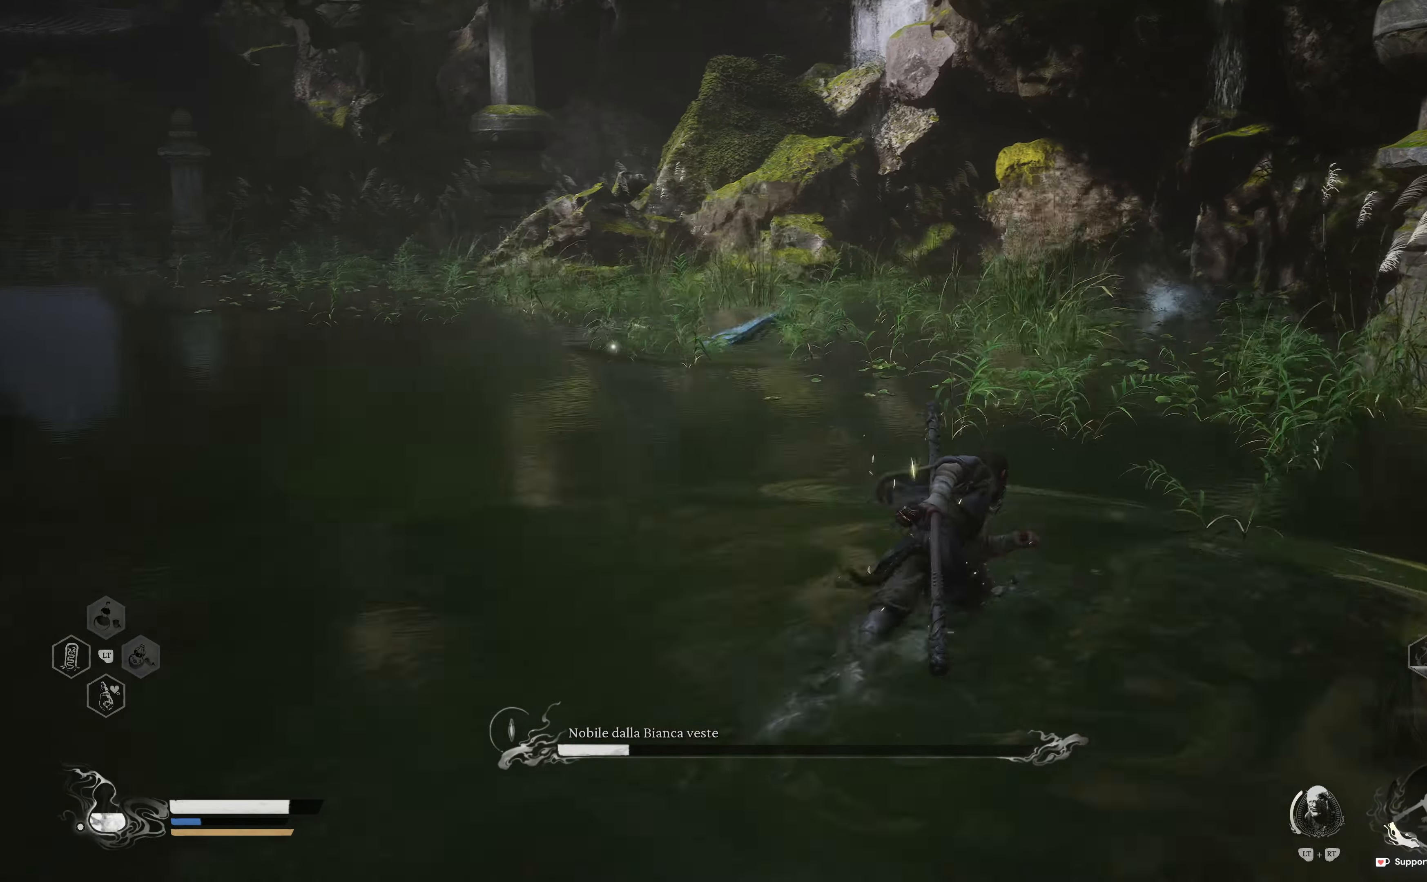
{"buttons": [], "left_stick": "up-left", "right_stick": "center", "events": [[216, "R1", "down"], [316, "R1", "up"]]}
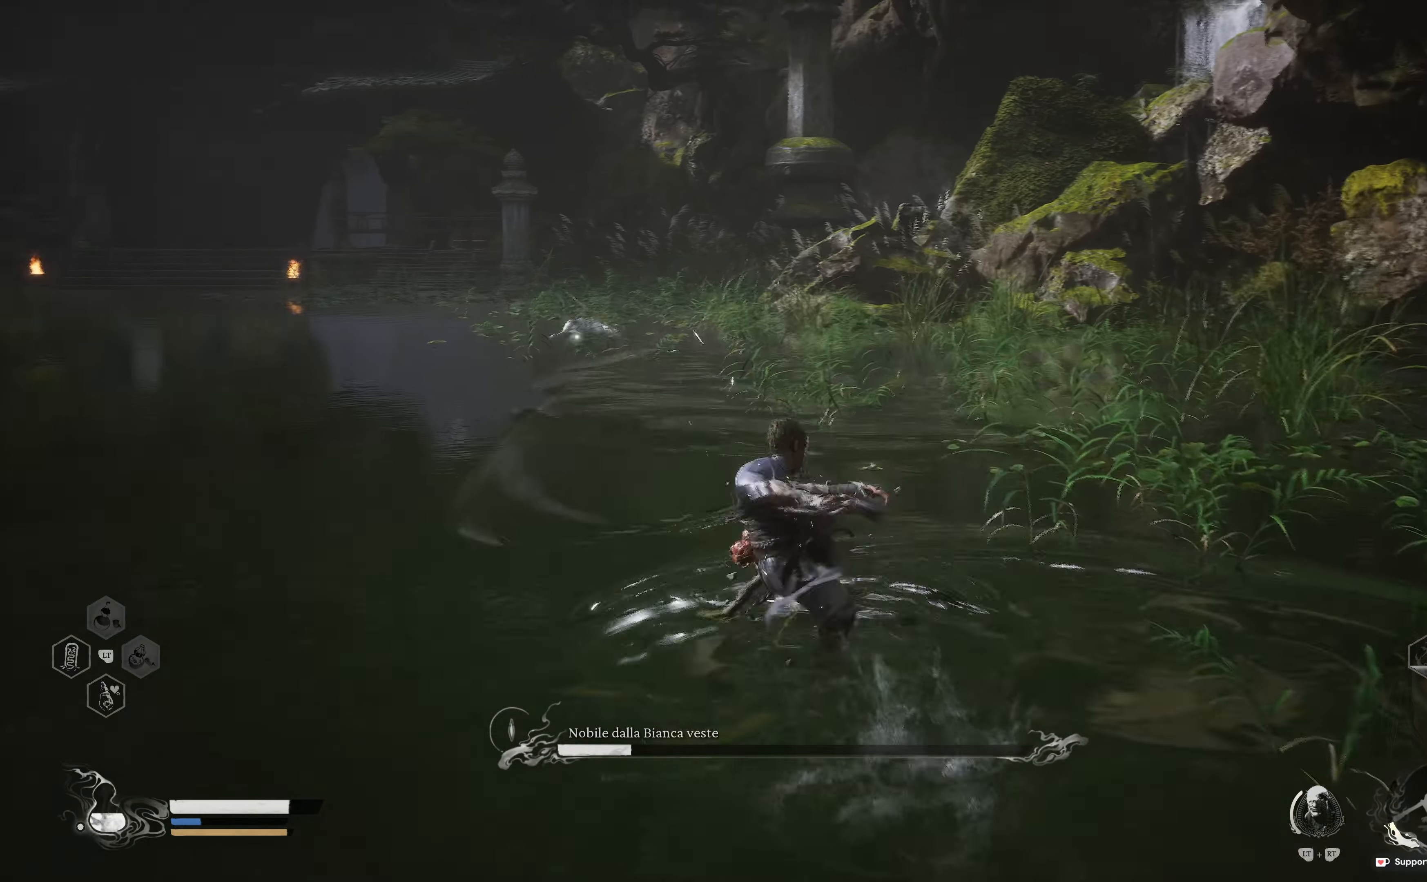
{"buttons": [], "left_stick": "down-right", "right_stick": "center", "events": [[233, "left_stick", "up-right"], [300, "left_stick", "down-right"]]}
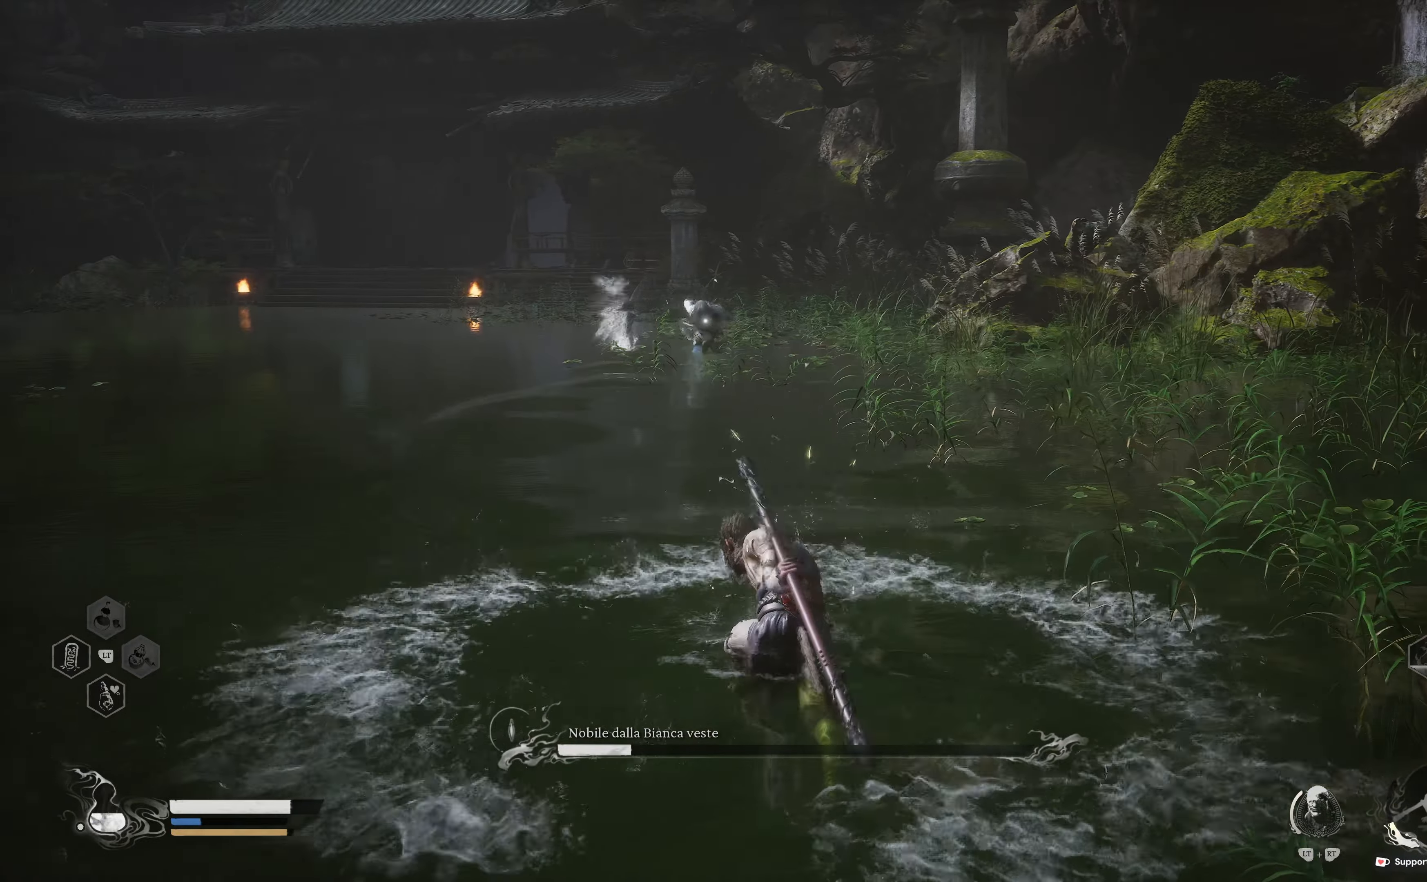
{"buttons": [], "left_stick": "down-left", "right_stick": "center", "events": [[16, "left_stick", "down"], [116, "left_stick", "down-left"], [216, "B", "down"], [283, "B", "up"]]}
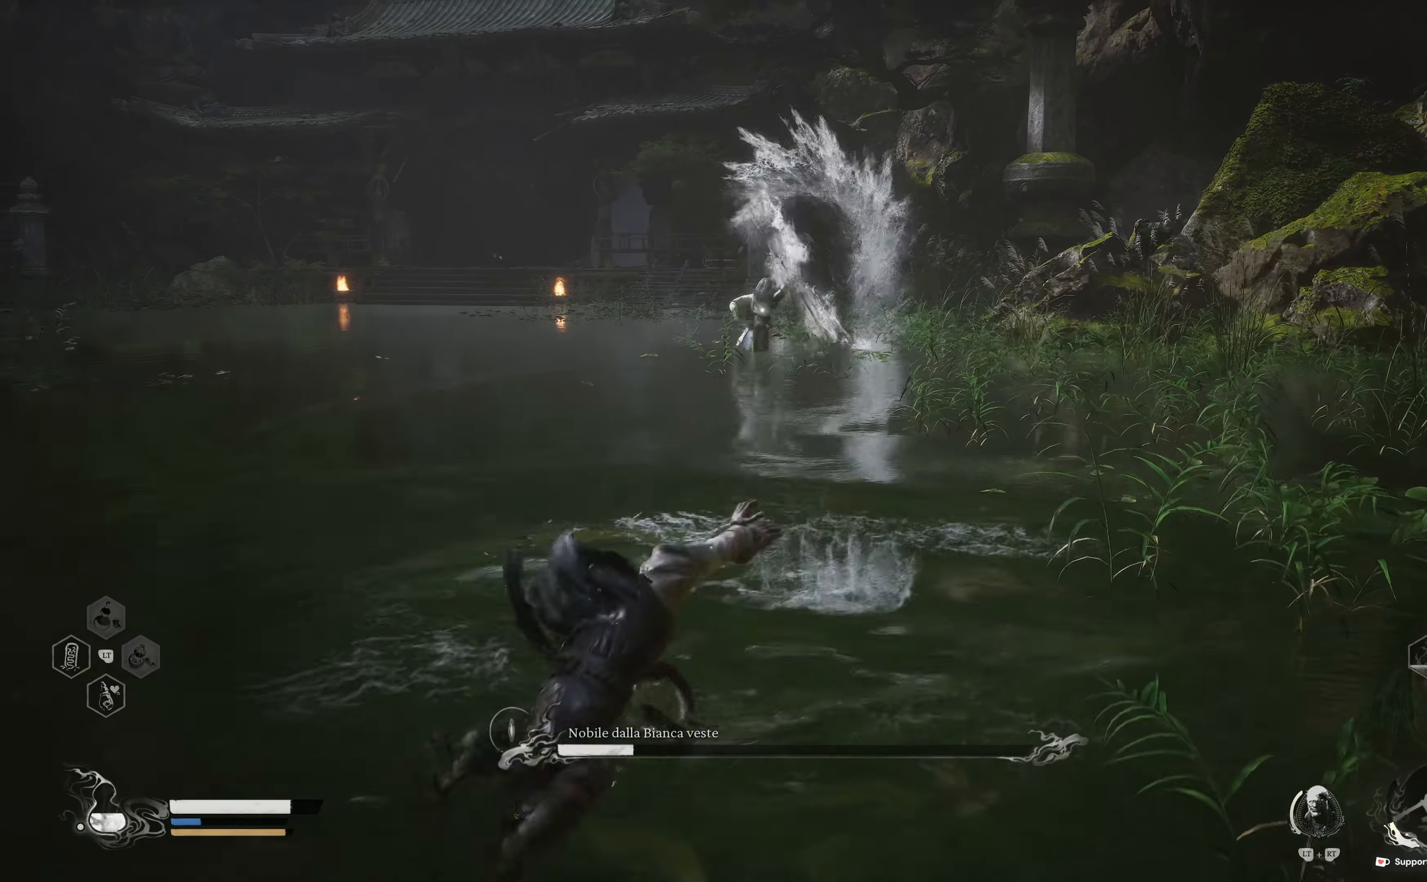
{"buttons": [], "left_stick": "up-left", "right_stick": "center", "events": [[133, "left_stick", "left"], [266, "left_stick", "up-left"], [416, "B", "down"], [500, "B", "up"]]}
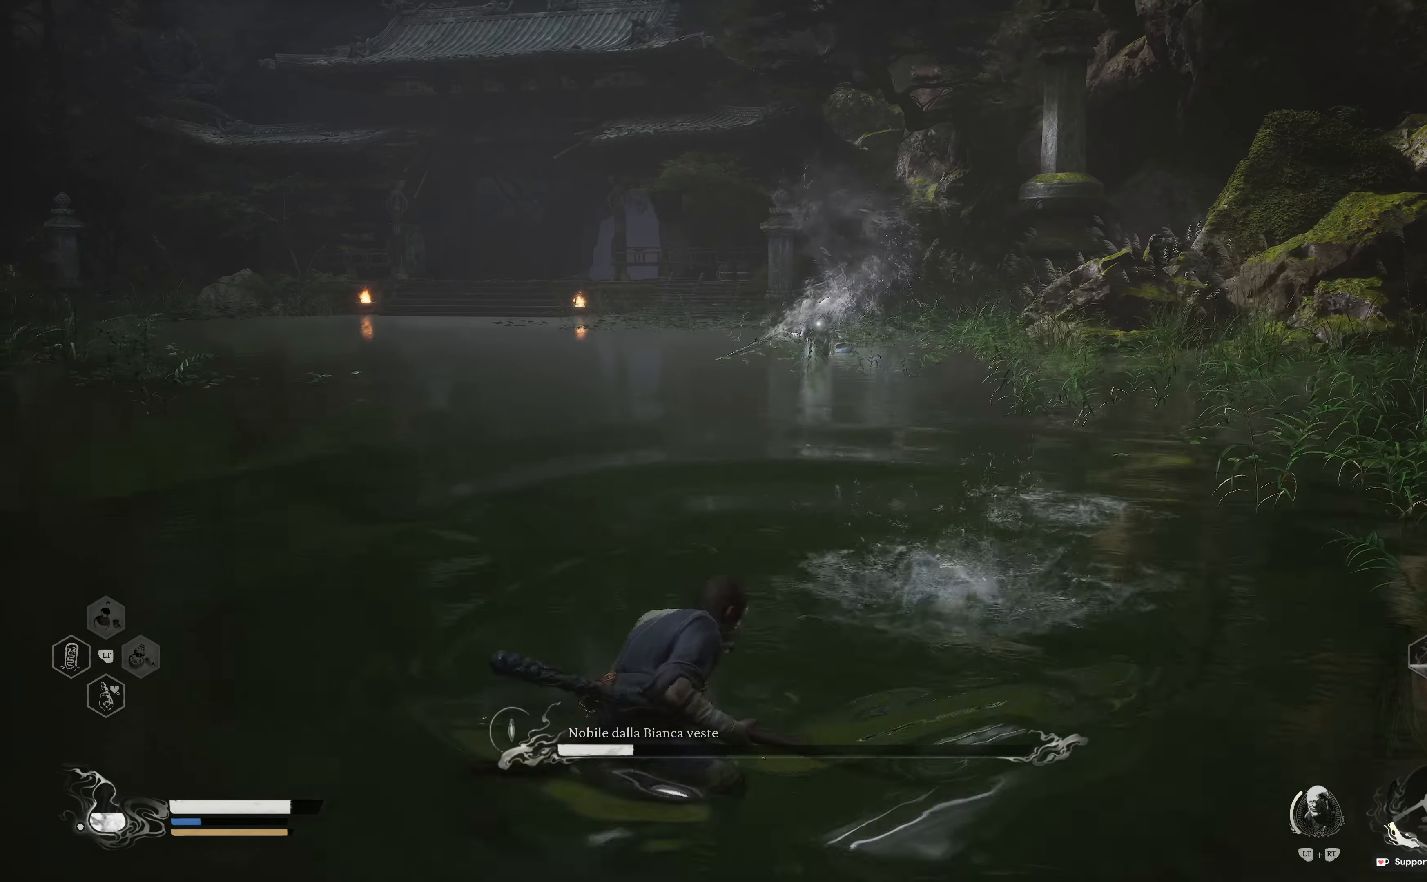
{"buttons": [], "left_stick": "up", "right_stick": "center", "events": [[366, "B", "down"], [450, "B", "up"], [450, "left_stick", "up"]]}
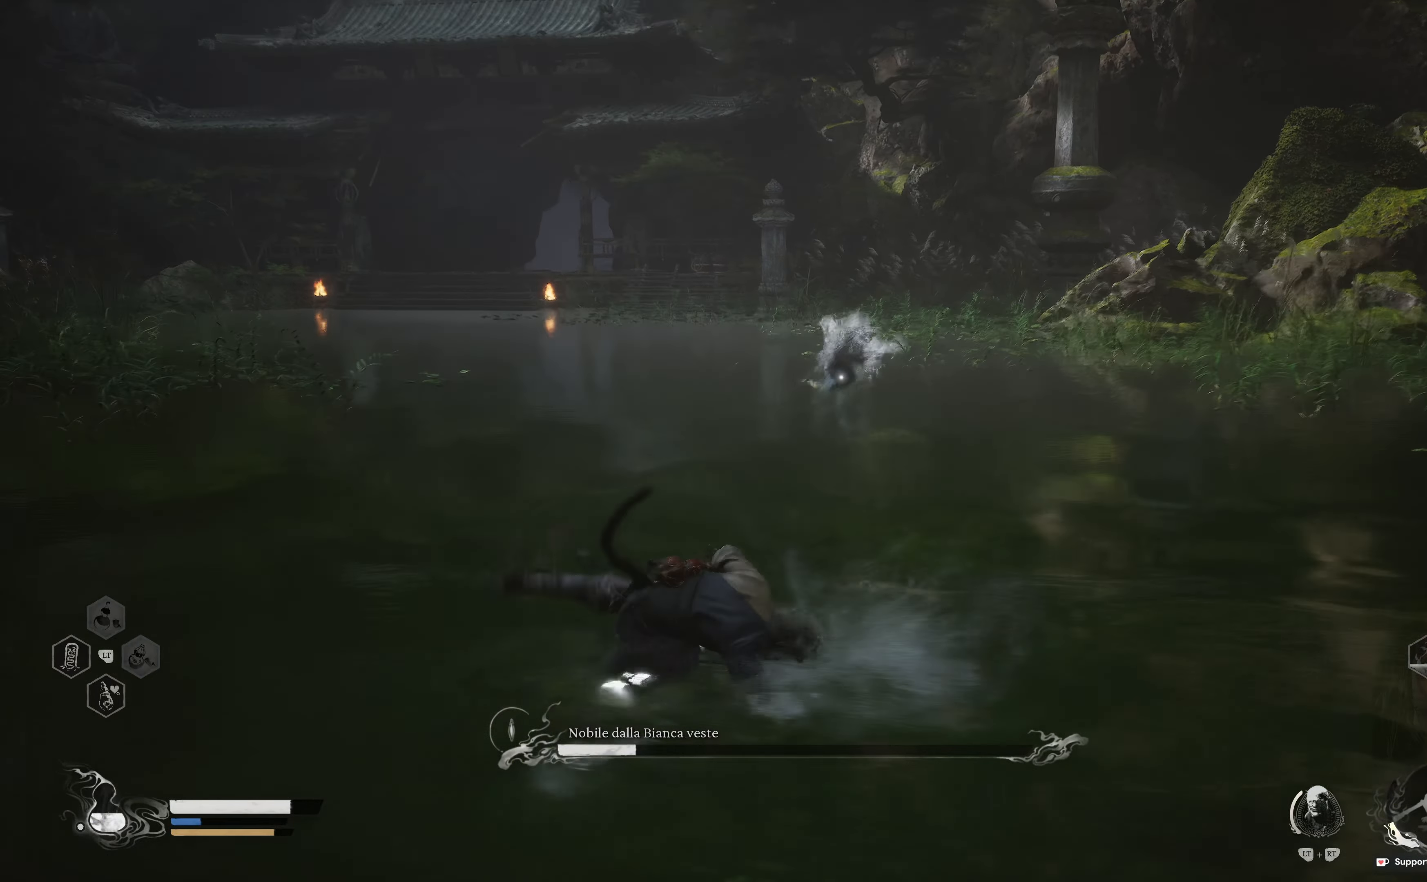
{"buttons": ["R1"], "left_stick": "up-right", "right_stick": "center", "events": [[16, "B", "down"], [100, "B", "up"], [166, "B", "down"], [233, "B", "up"], [300, "left_stick", "up-right"], [500, "R1", "down"]]}
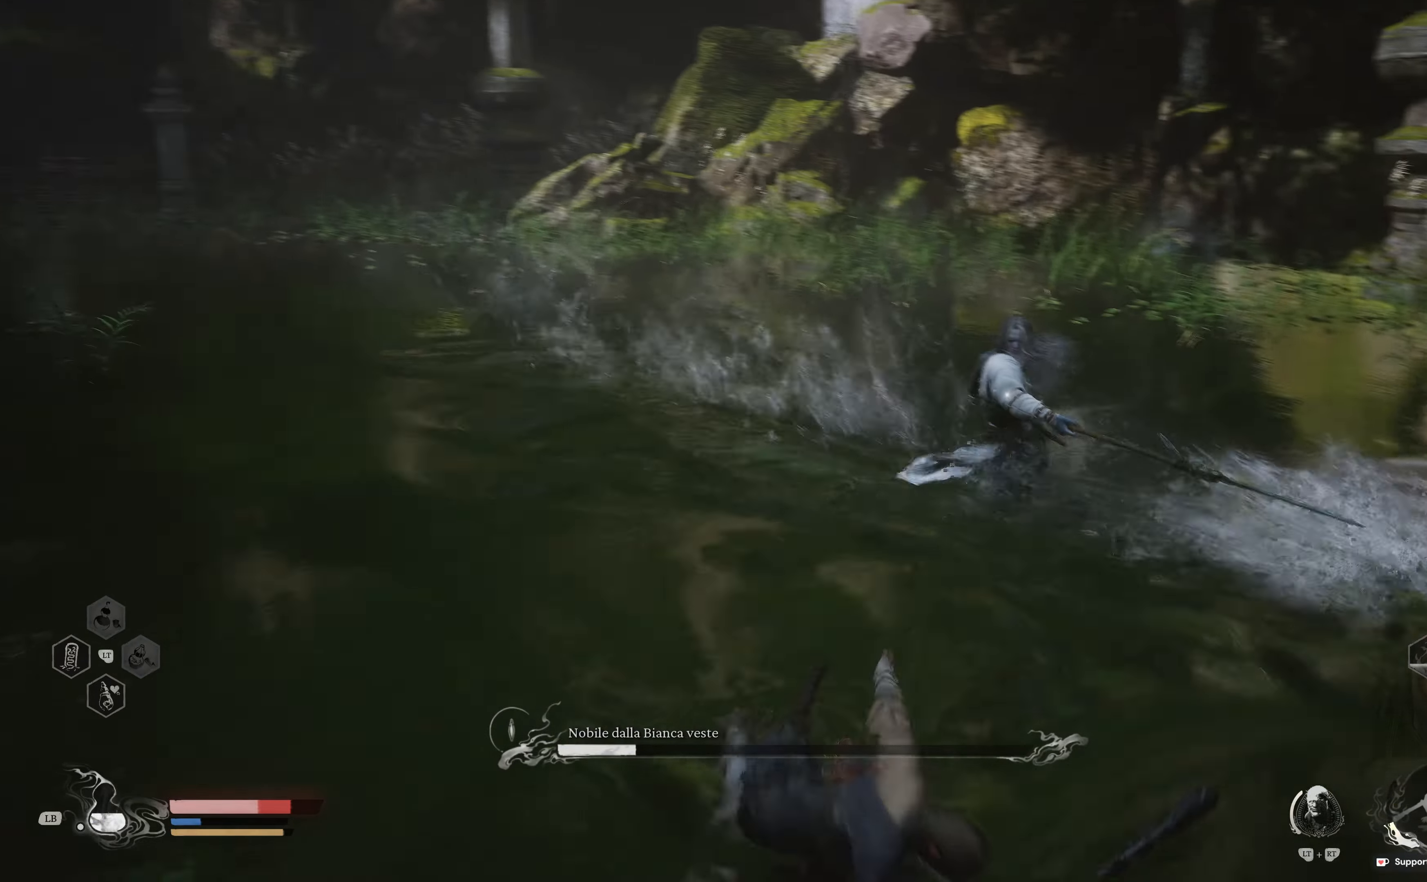
{"buttons": ["B"], "left_stick": "center", "right_stick": "center", "events": [[83, "R1", "up"], [83, "left_stick", "center"], [200, "left_stick", "up"], [333, "B", "down"], [333, "left_stick", "up-right"], [383, "B", "up"], [466, "B", "down"], [483, "left_stick", "center"]]}